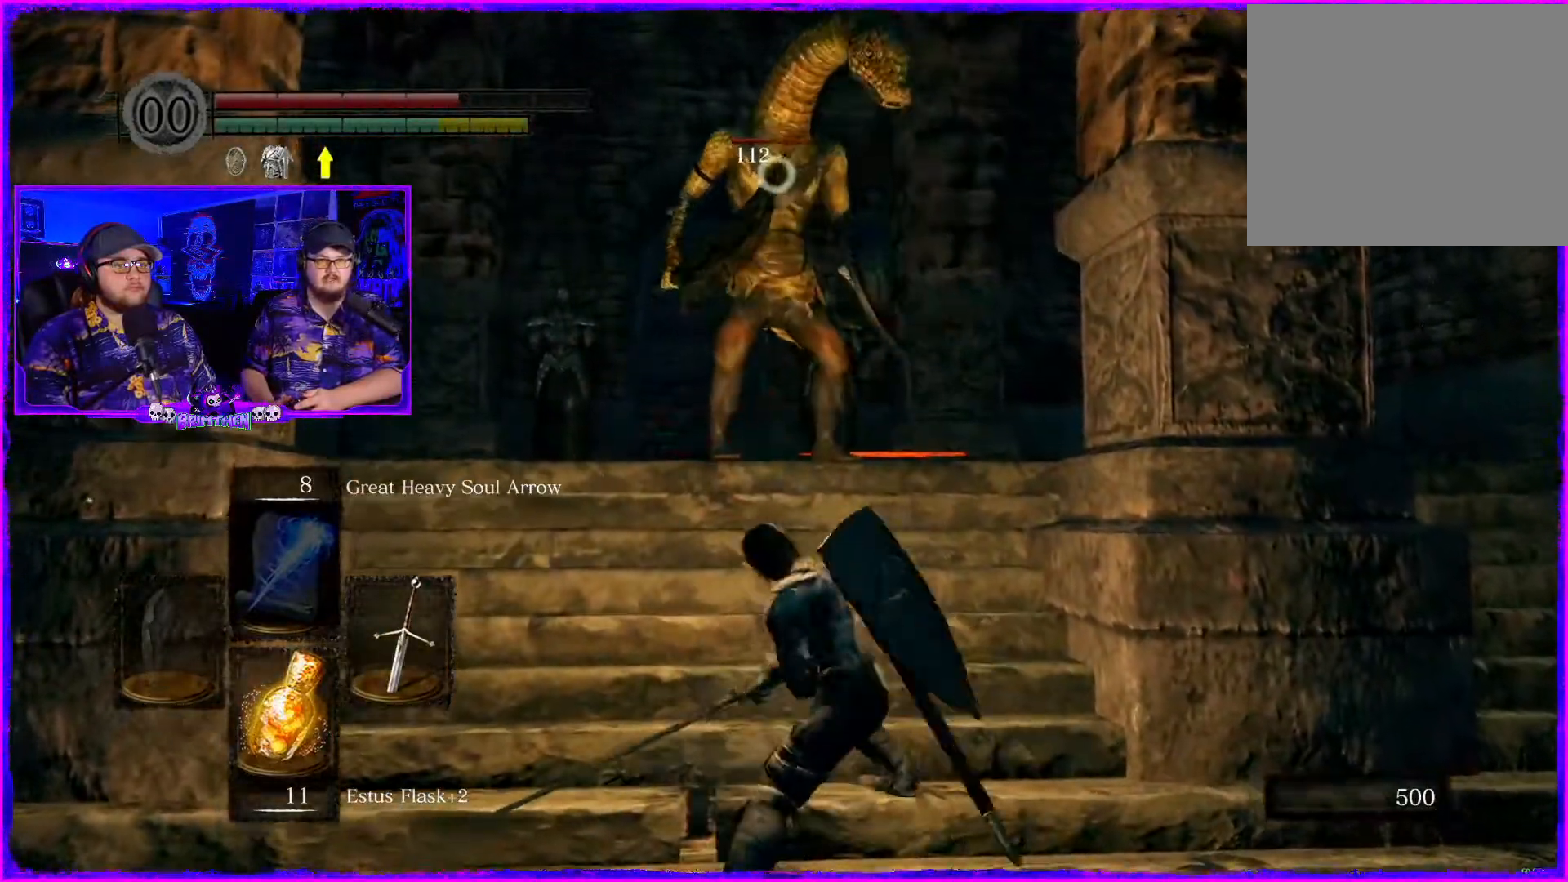
Gameplay with a controller (PlayStation layout); each line is a JSON object with the inputs held at the frame after it. "events" lists button and stick changes between this image and that frame as [ms after this image, input, new state], when the widget could be followed in between. Not read: L1.
{"buttons": ["R1"], "left_stick": "up-left", "right_stick": "center", "events": [[16, "R1", "up"], [50, "left_stick", "up-left"], [166, "R1", "down"], [317, "R1", "up"], [433, "R1", "down"]]}
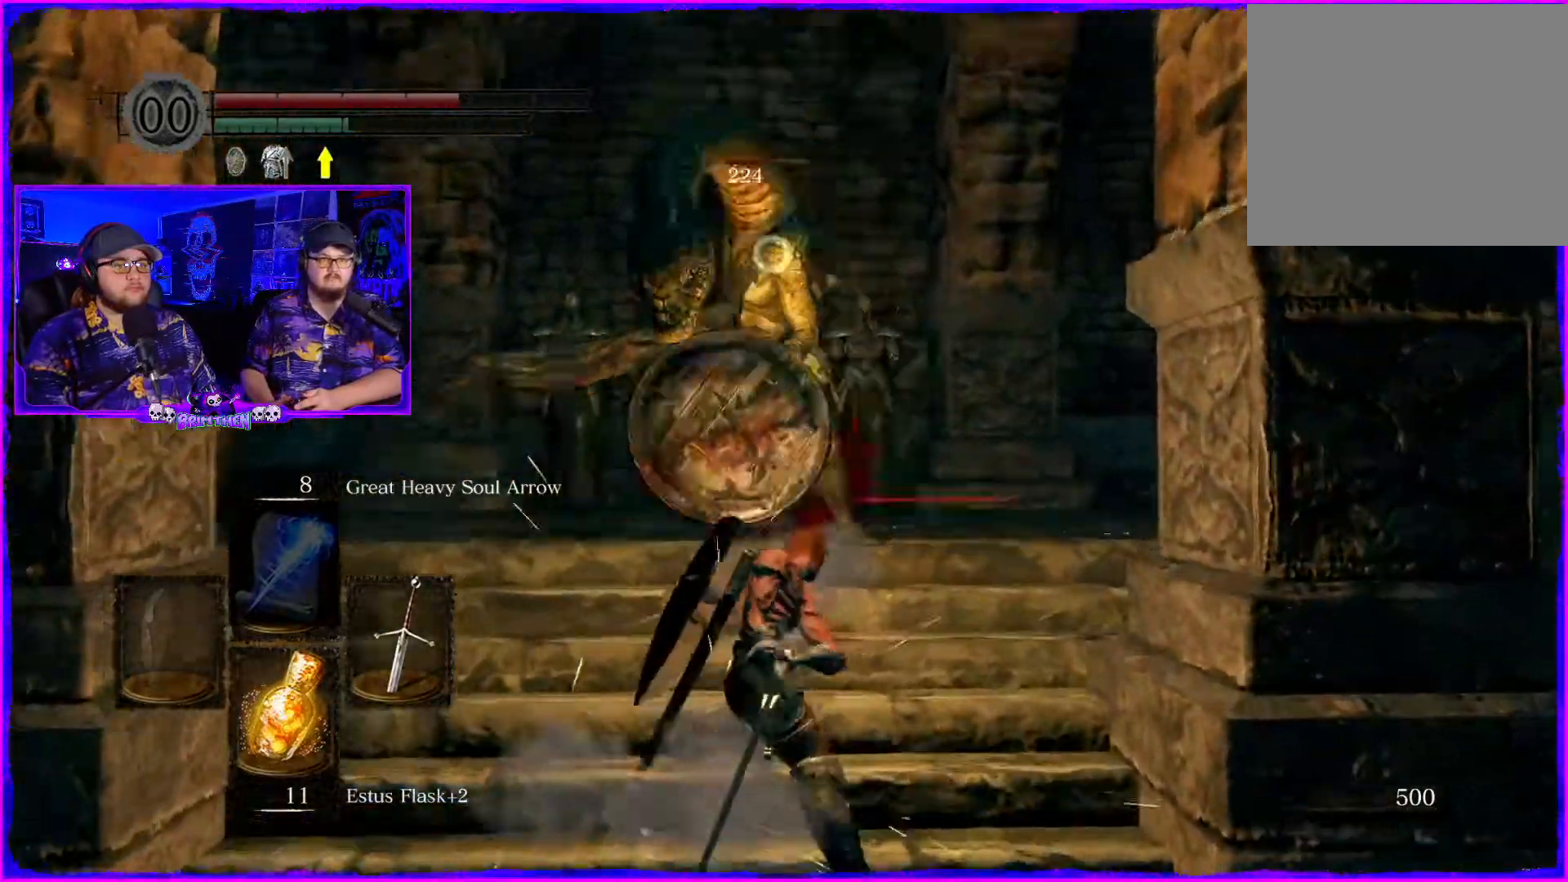
{"buttons": [], "left_stick": "left", "right_stick": "center", "events": [[100, "R1", "up"], [267, "R1", "down"], [350, "left_stick", "left"], [417, "R1", "up"]]}
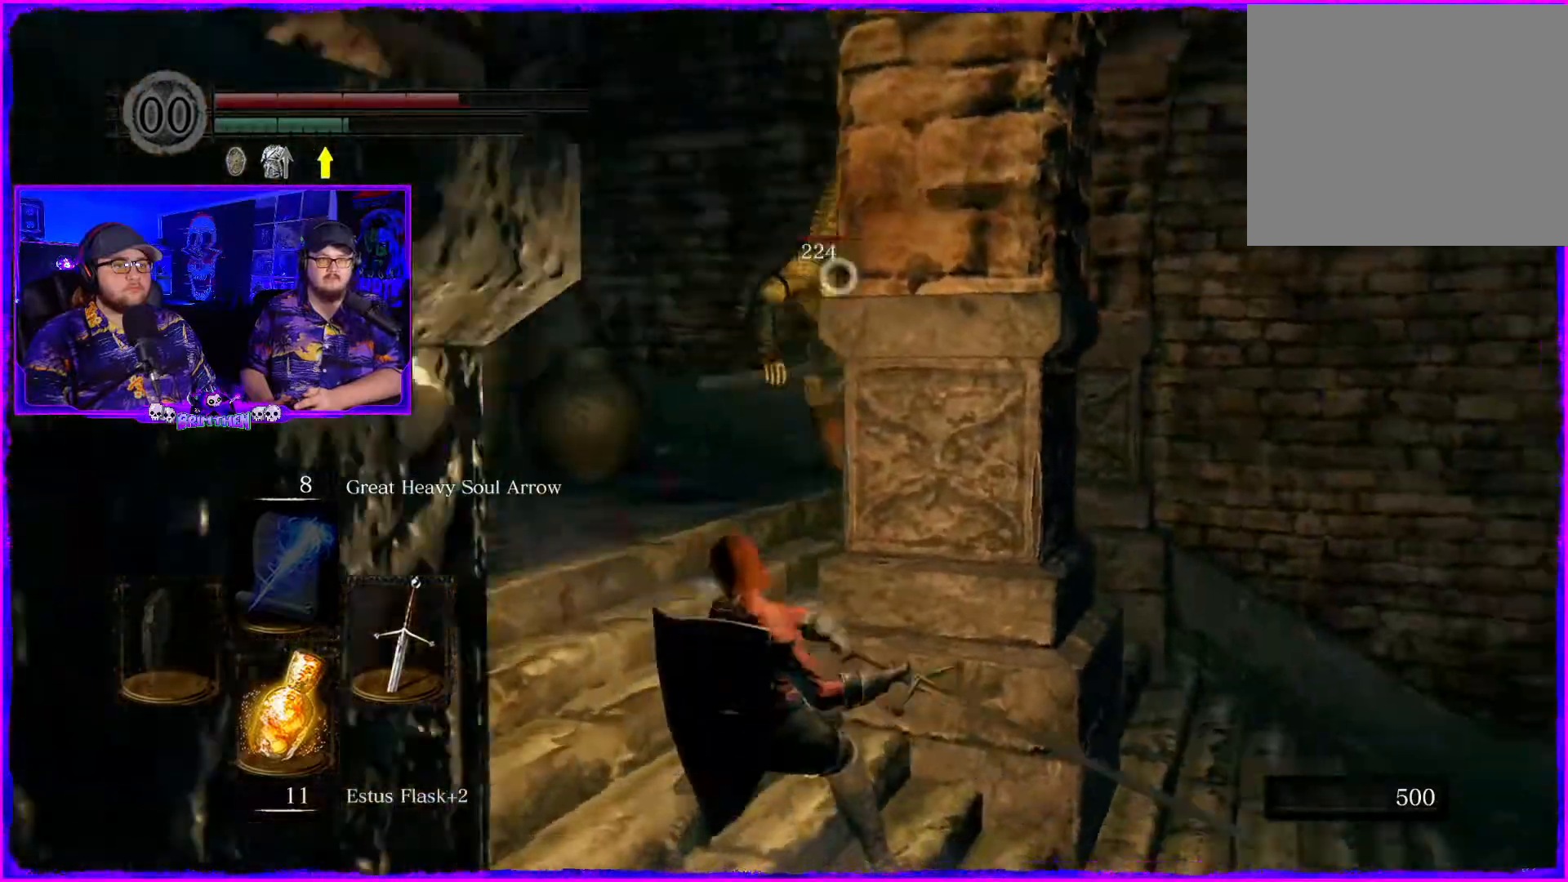
{"buttons": [], "left_stick": "down-right", "right_stick": "center", "events": [[150, "left_stick", "up"], [233, "left_stick", "center"], [283, "left_stick", "right"], [367, "left_stick", "down-right"]]}
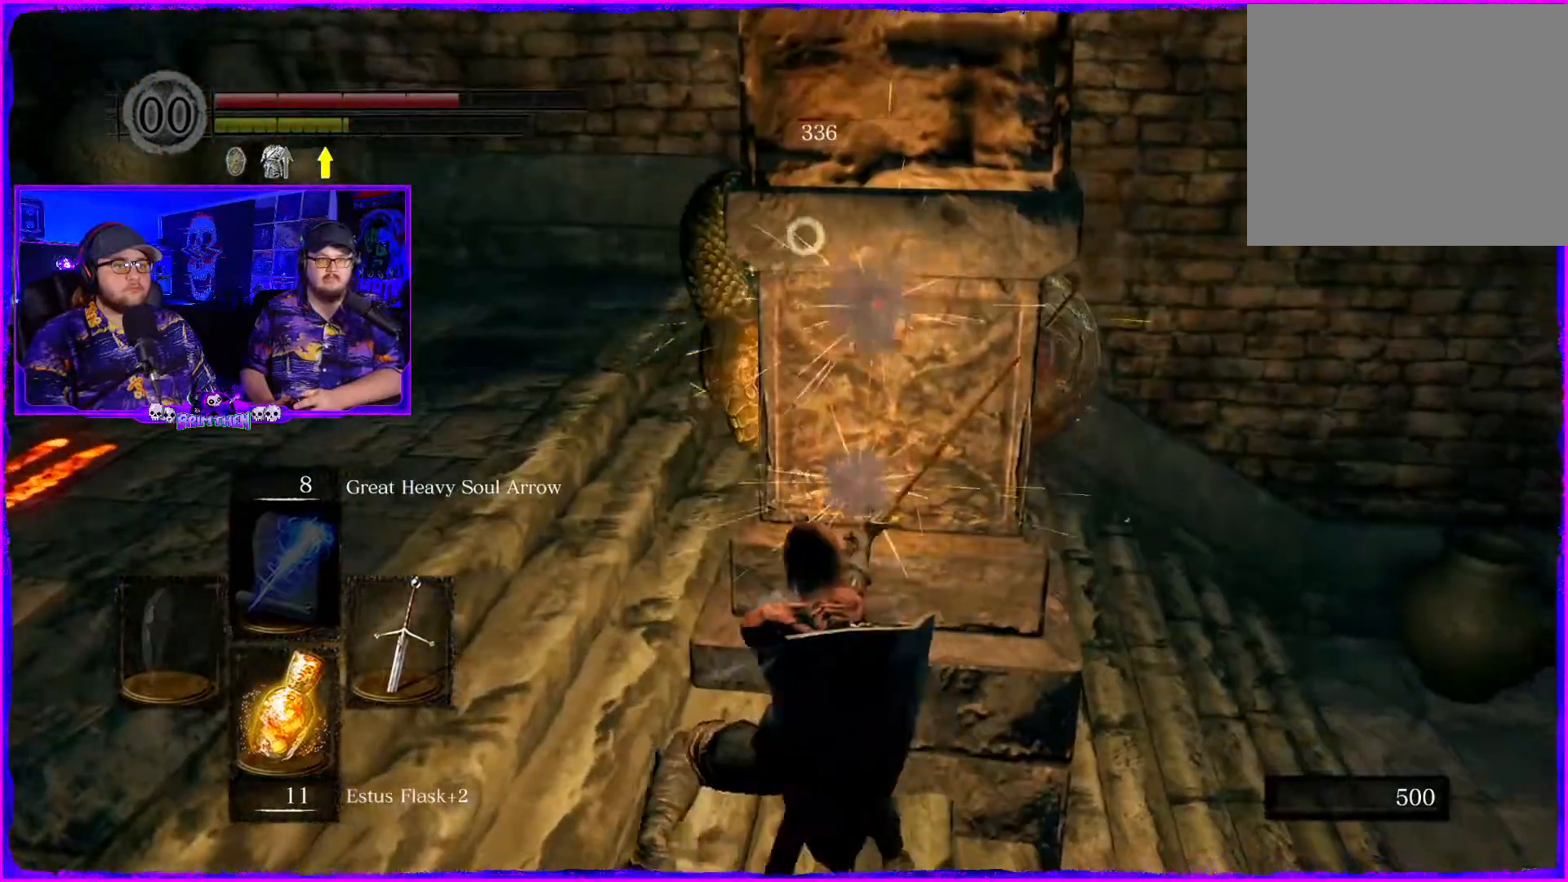
{"buttons": ["TRIANGLE"], "left_stick": "down-right", "right_stick": "center", "events": [[501, "TRIANGLE", "down"]]}
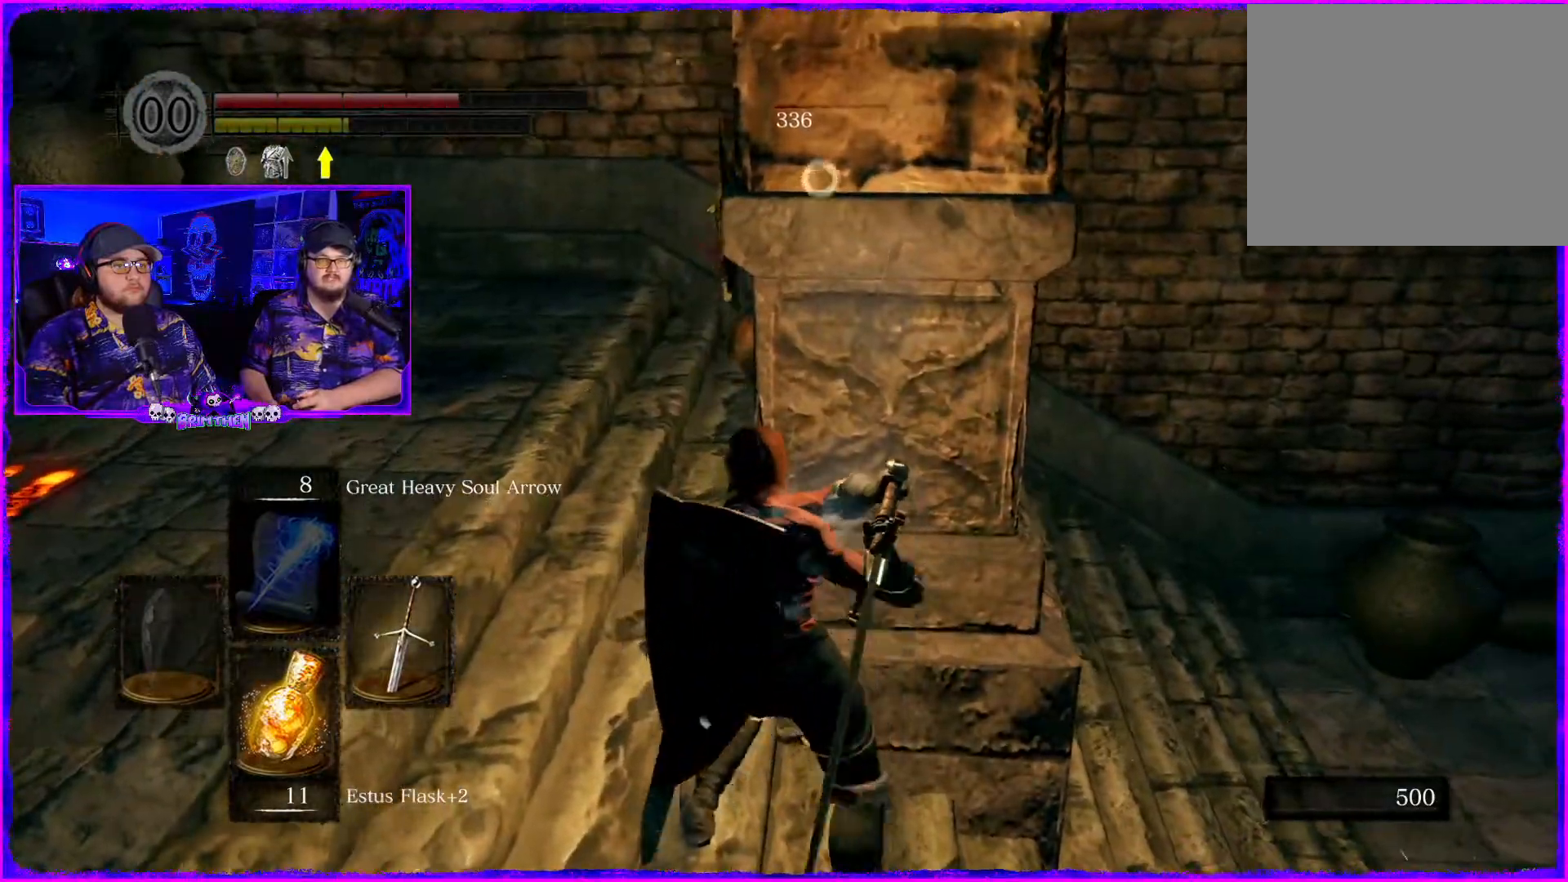
{"buttons": [], "left_stick": "down-right", "right_stick": "center", "events": [[33, "TRIANGLE", "up"]]}
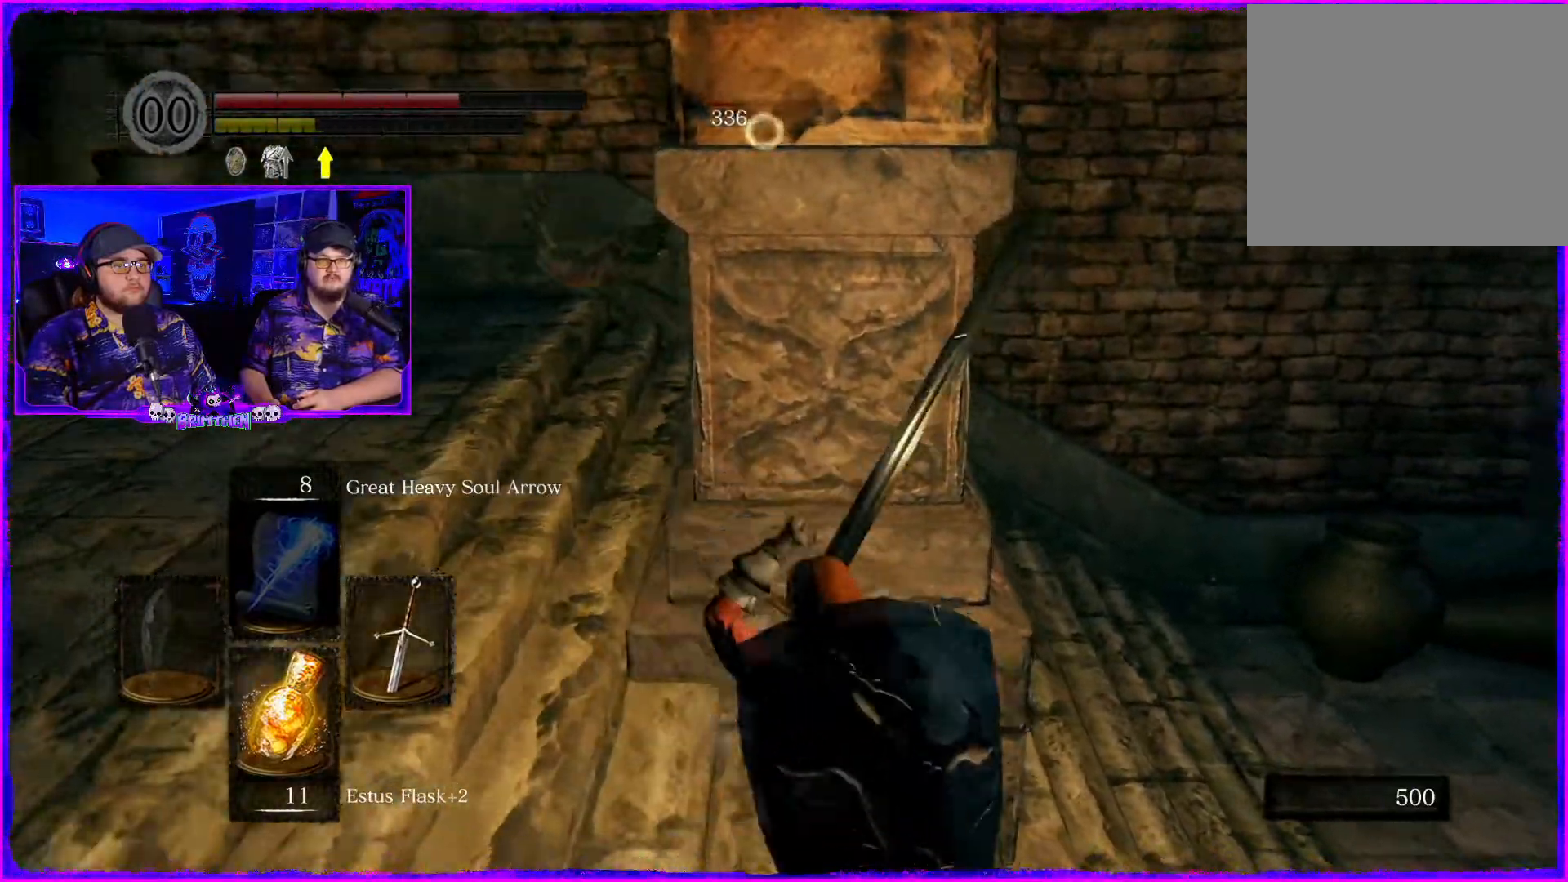
{"buttons": [], "left_stick": "right", "right_stick": "center", "events": [[300, "left_stick", "right"]]}
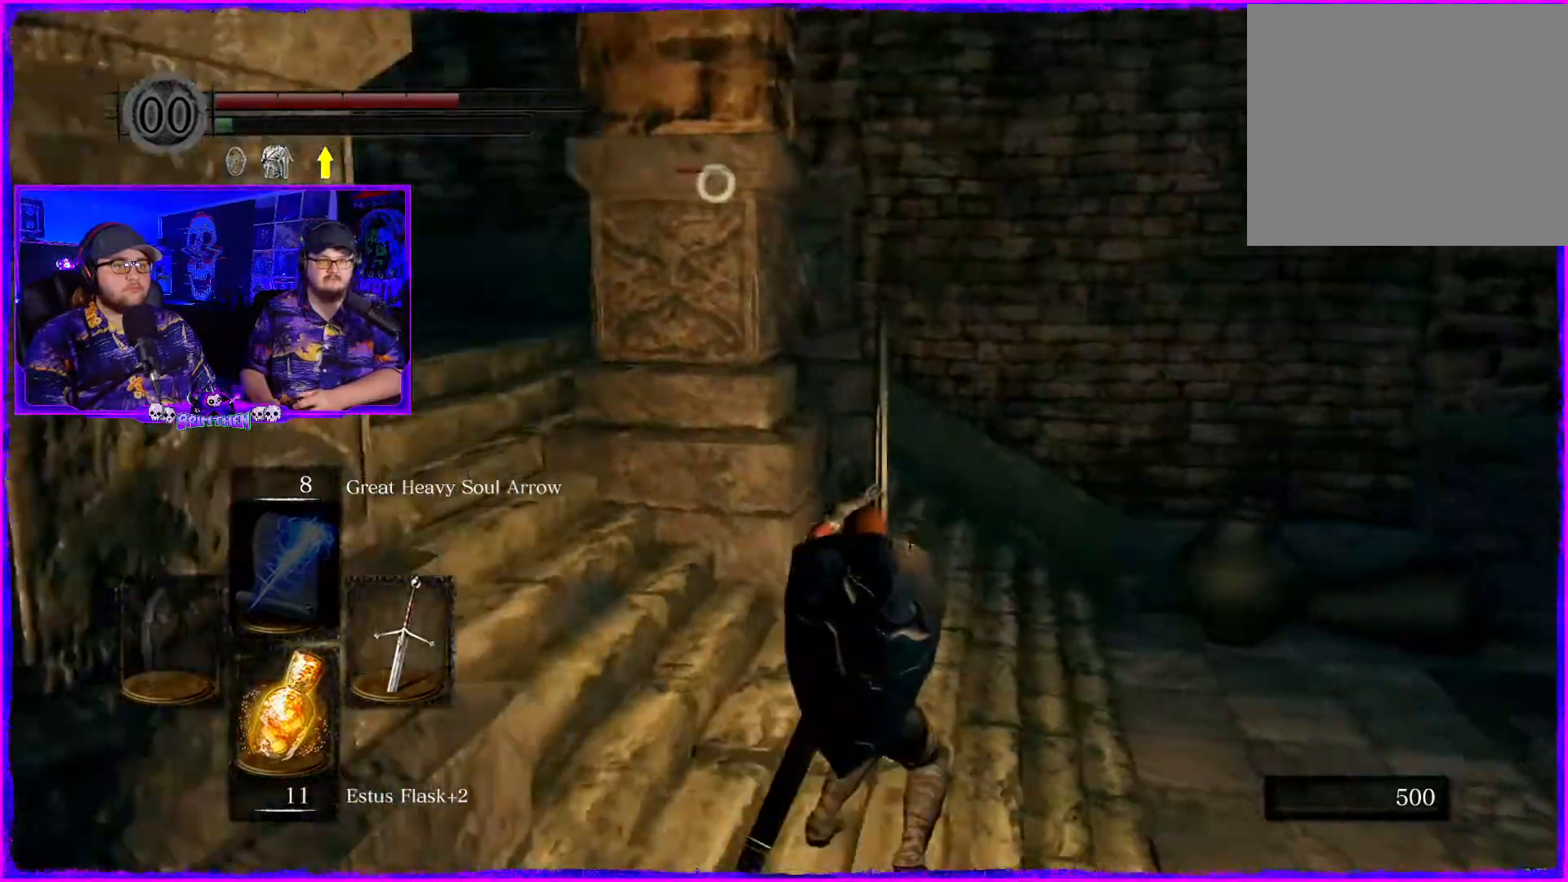
{"buttons": [], "left_stick": "right", "right_stick": "center", "events": []}
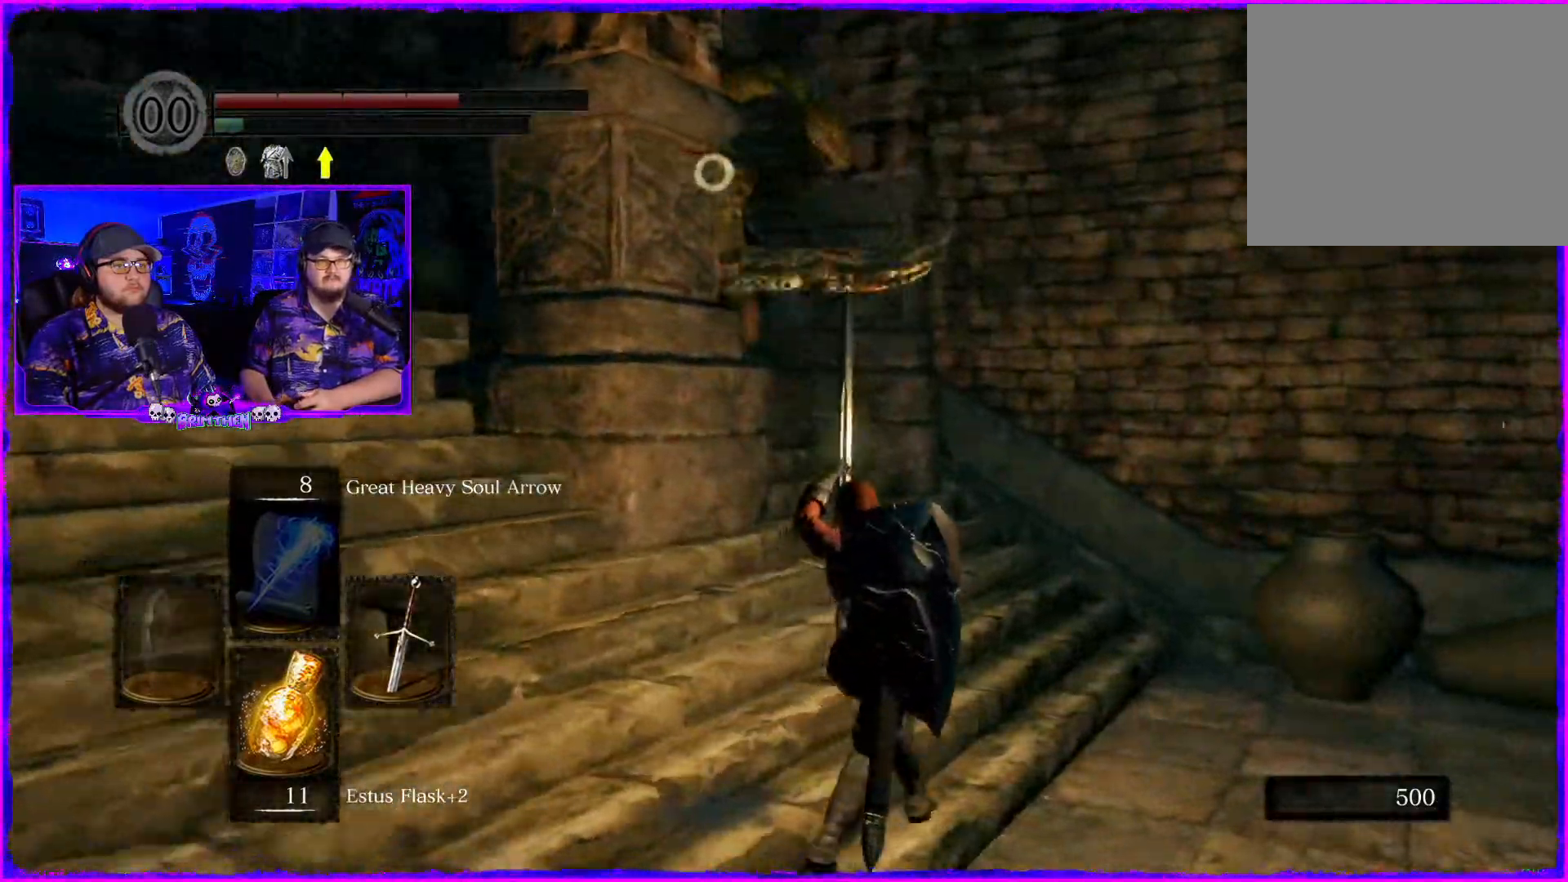
{"buttons": [], "left_stick": "right", "right_stick": "center", "events": []}
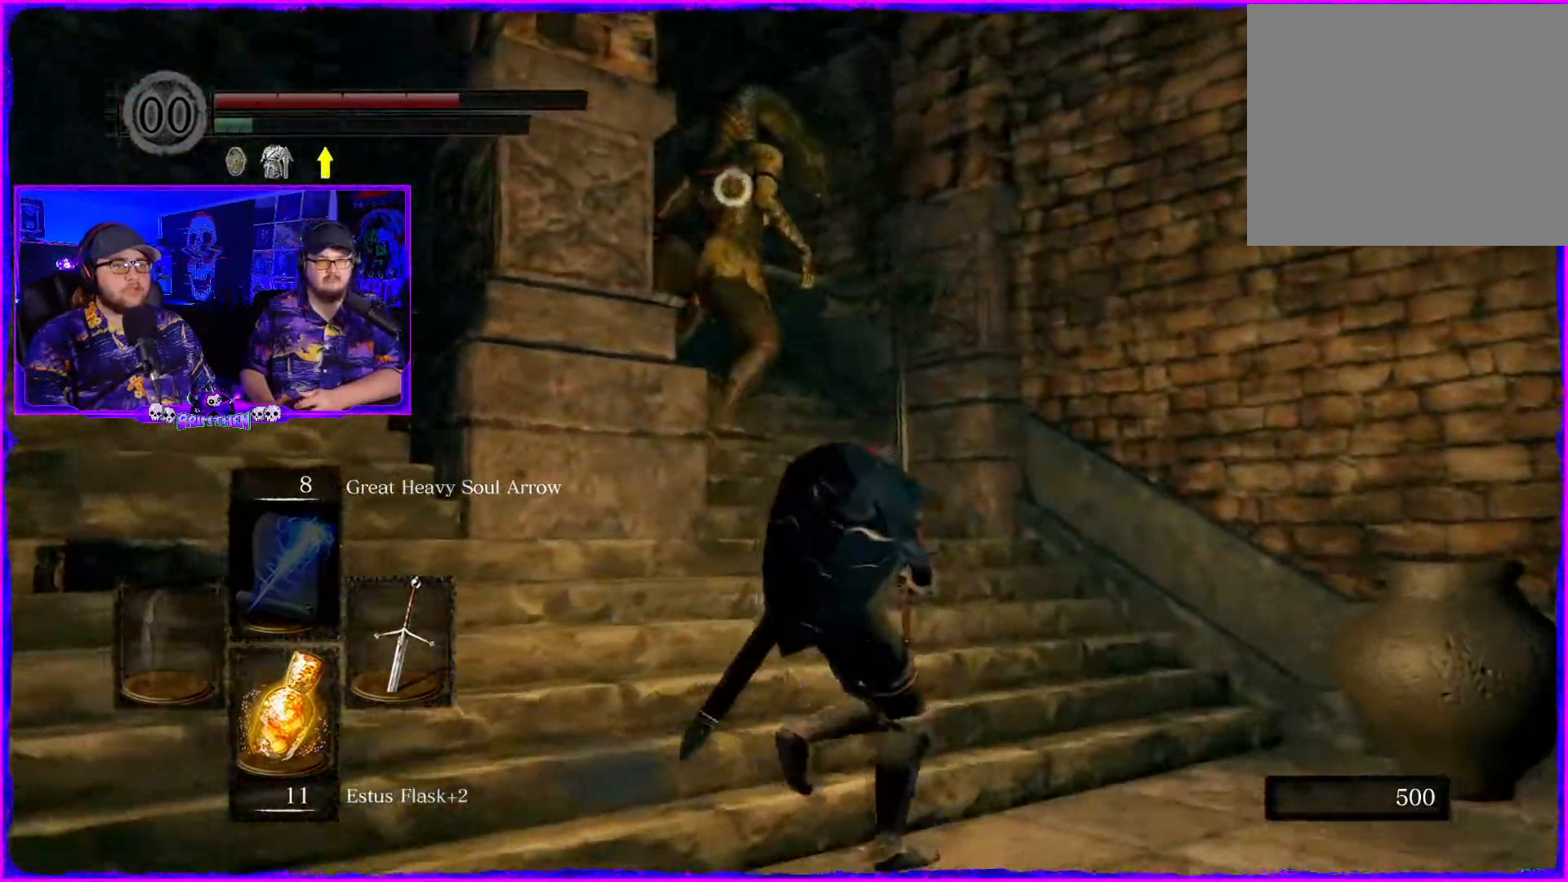
{"buttons": [], "left_stick": "up-right", "right_stick": "center", "events": [[83, "left_stick", "up-right"], [283, "R1", "down"], [433, "R1", "up"]]}
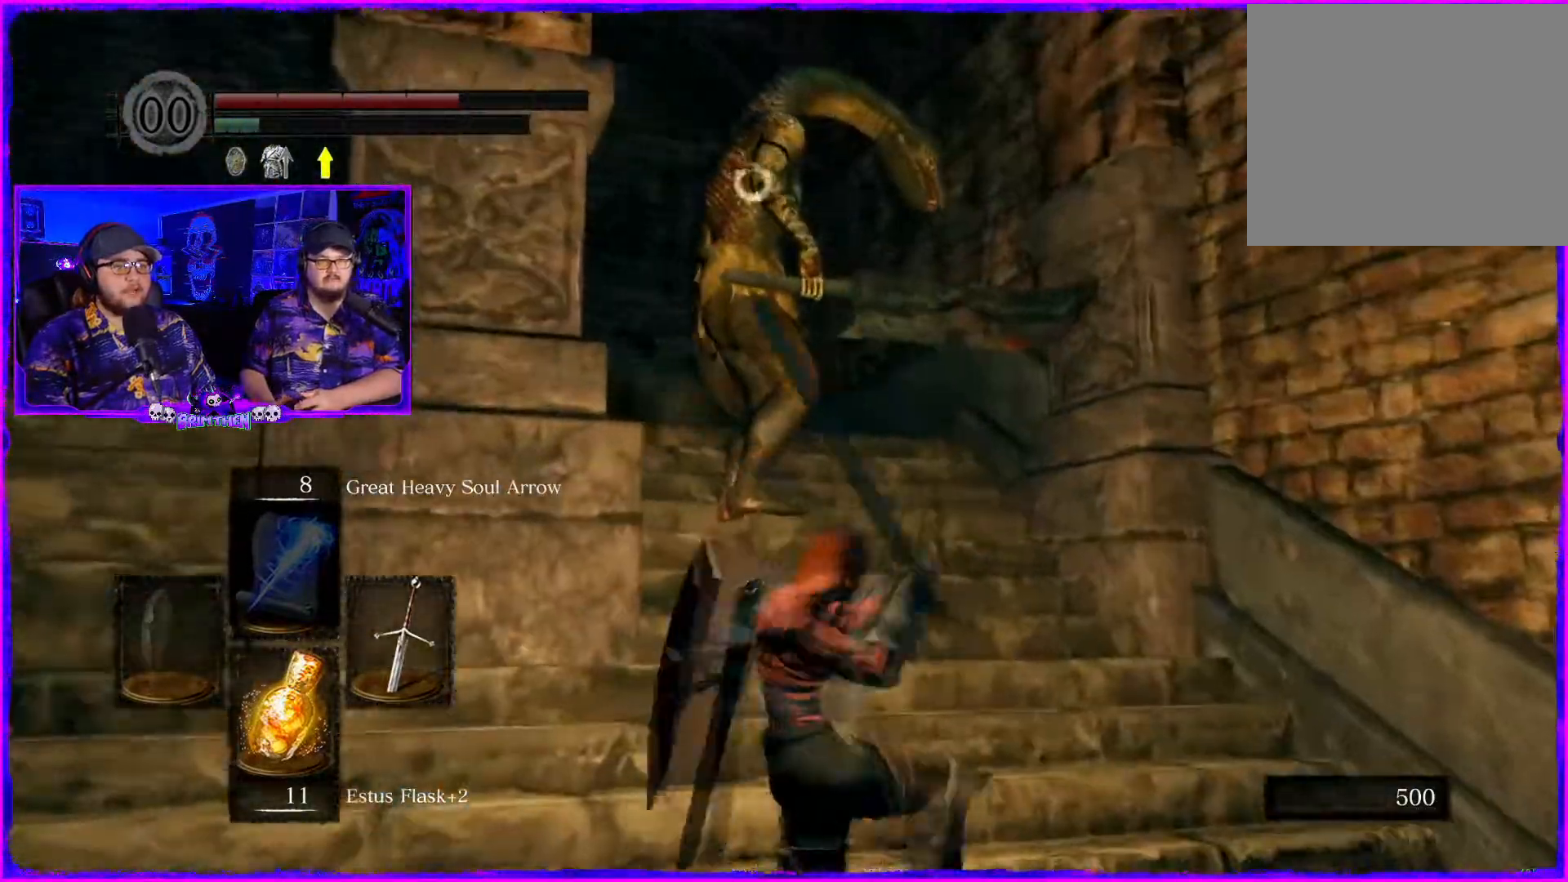
{"buttons": ["R1"], "left_stick": "up-right", "right_stick": "center", "events": [[84, "R1", "down"], [217, "R1", "up"], [367, "R1", "down"]]}
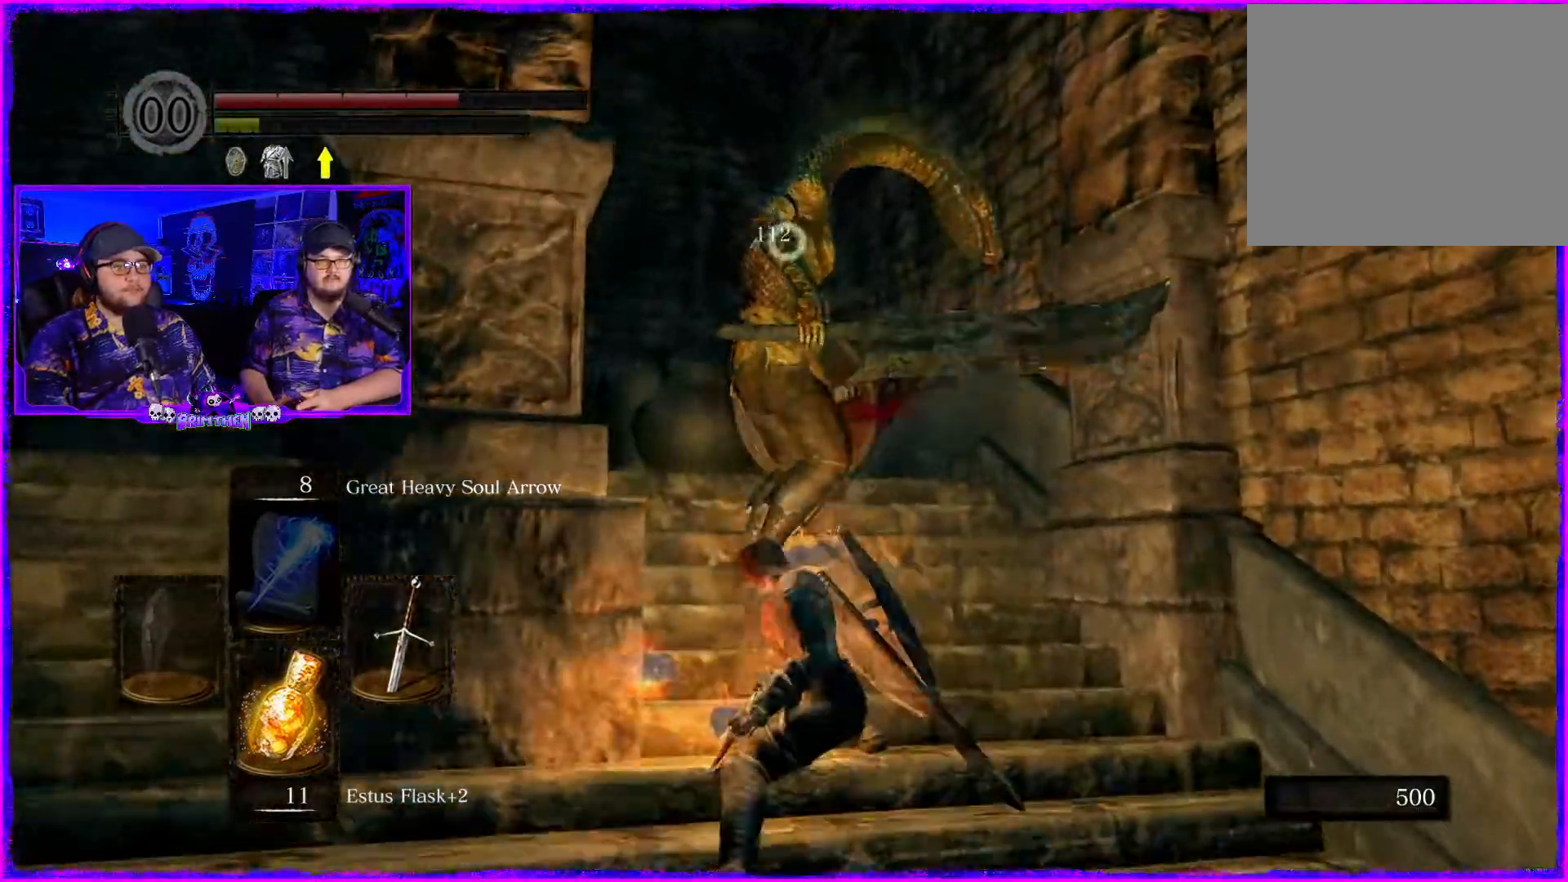
{"buttons": [], "left_stick": "center", "right_stick": "center", "events": [[16, "R1", "up"], [166, "R1", "down"], [267, "R1", "up"], [417, "left_stick", "center"]]}
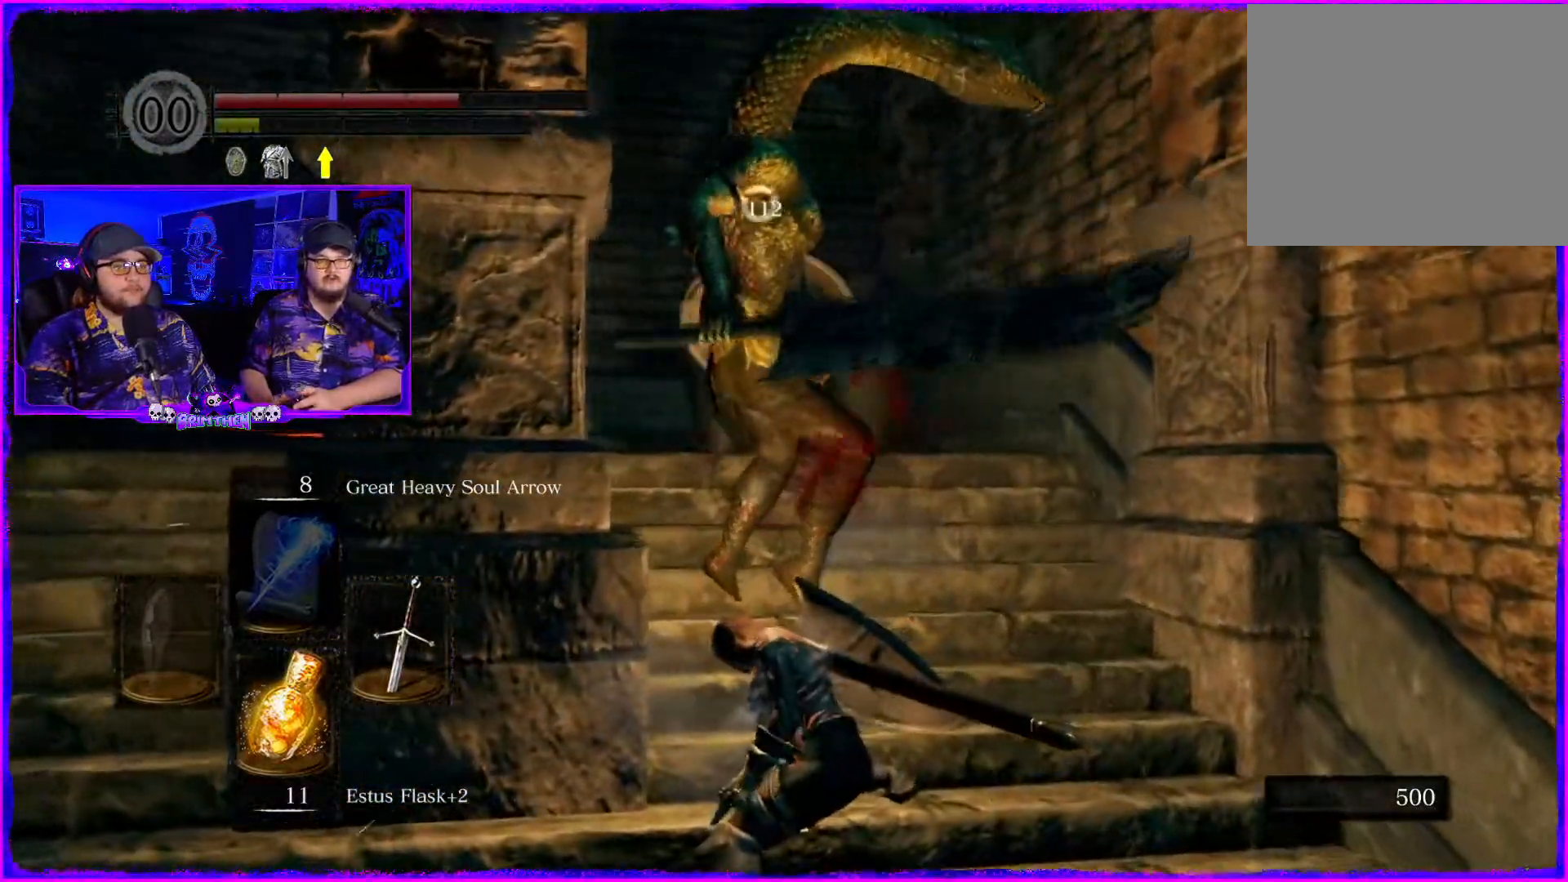
{"buttons": [], "left_stick": "up", "right_stick": "center", "events": [[117, "TRIANGLE", "down"], [217, "left_stick", "up"], [284, "TRIANGLE", "up"]]}
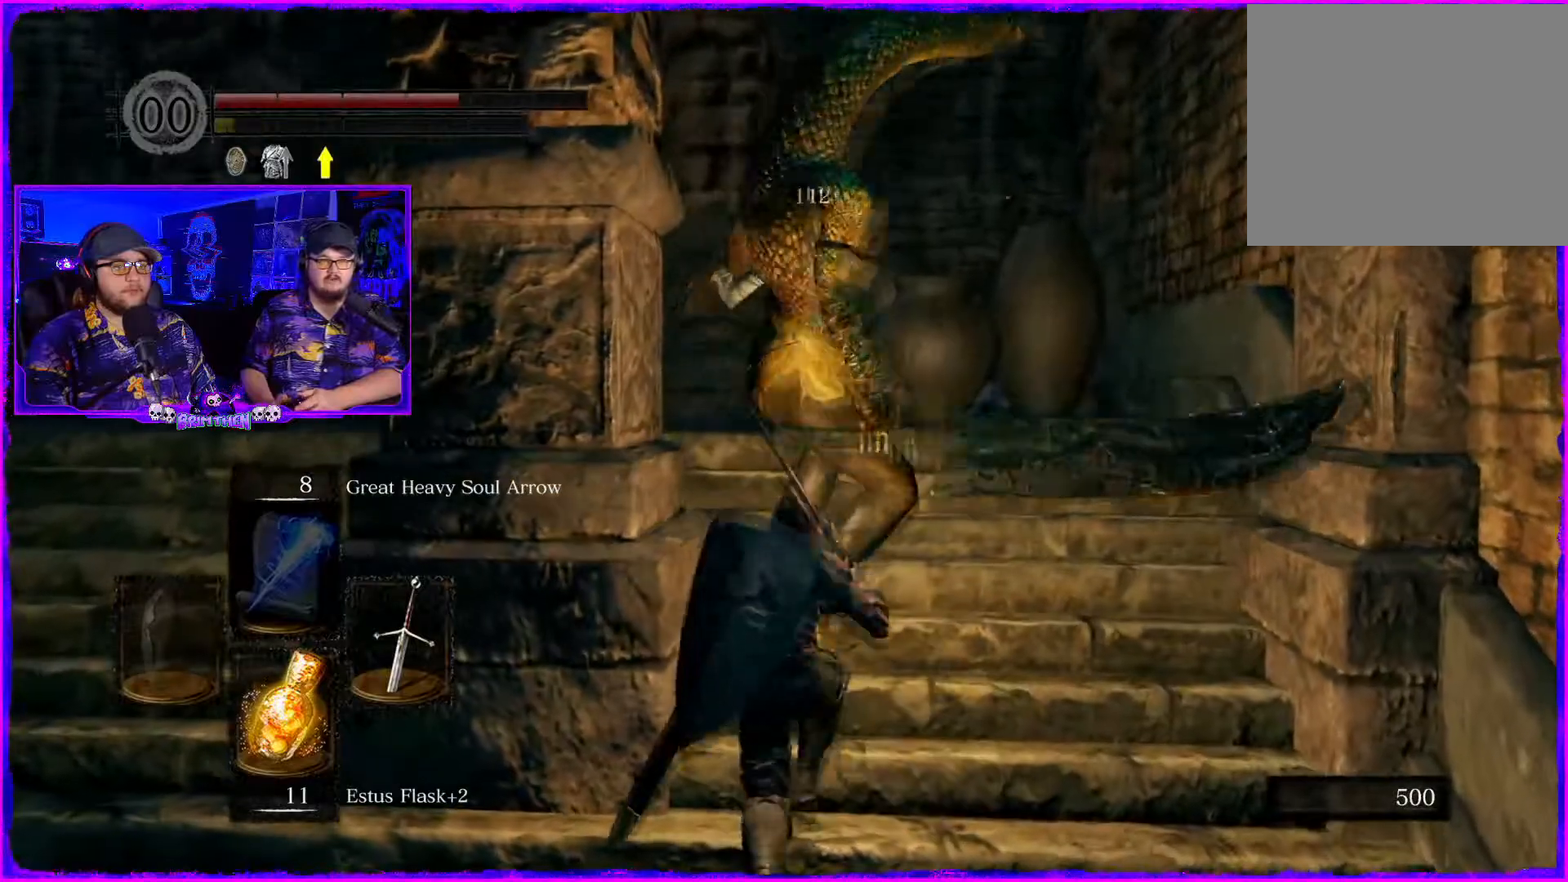
{"buttons": [], "left_stick": "up", "right_stick": "center", "events": []}
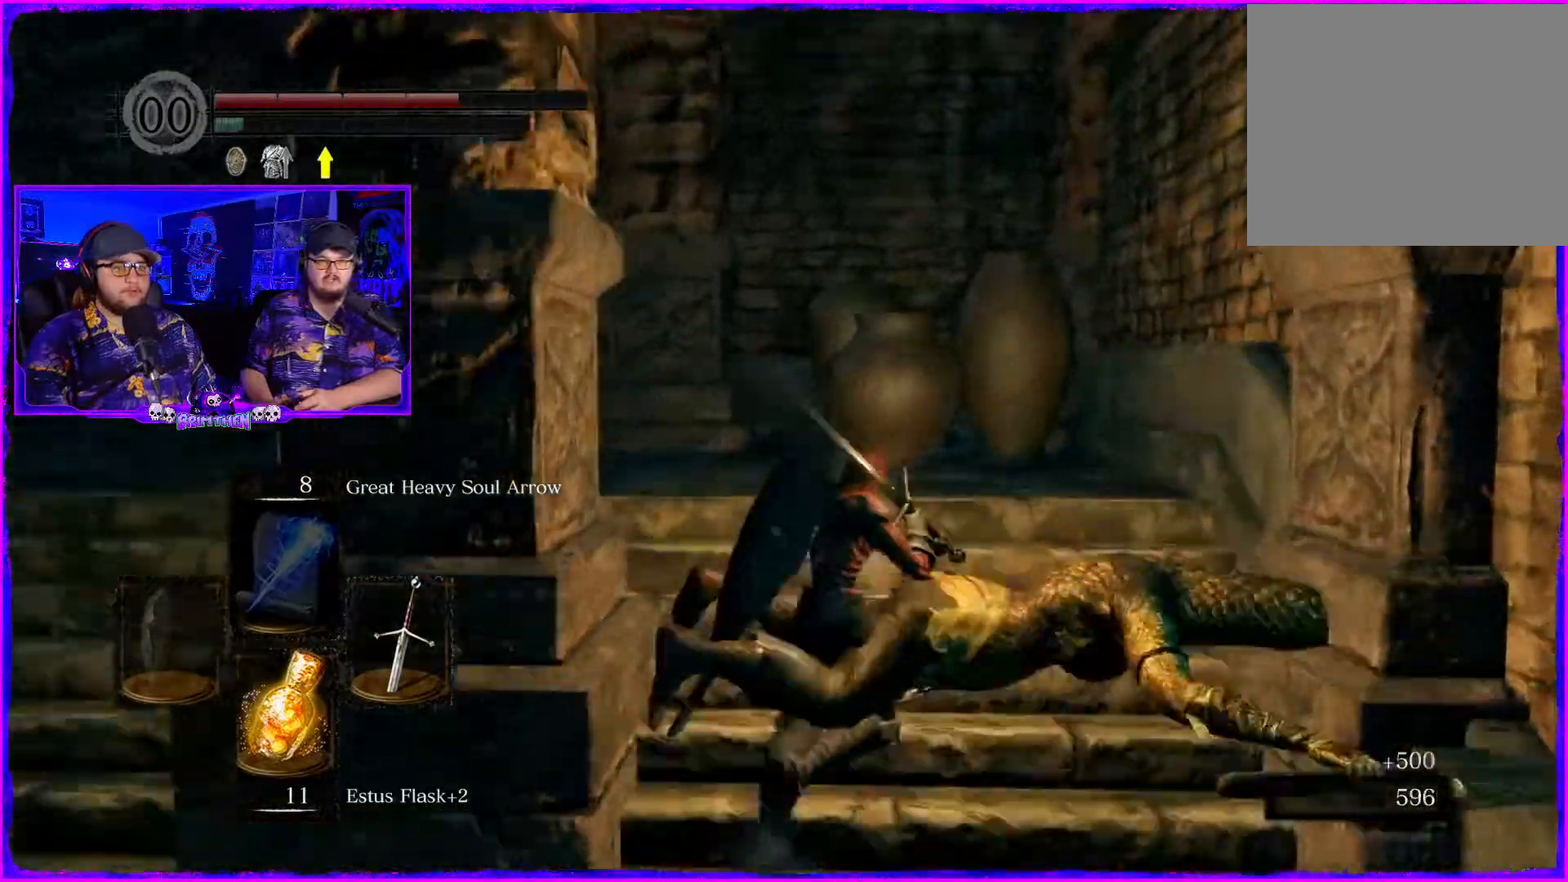
{"buttons": [], "left_stick": "down", "right_stick": "center", "events": [[117, "left_stick", "right"], [250, "left_stick", "down"]]}
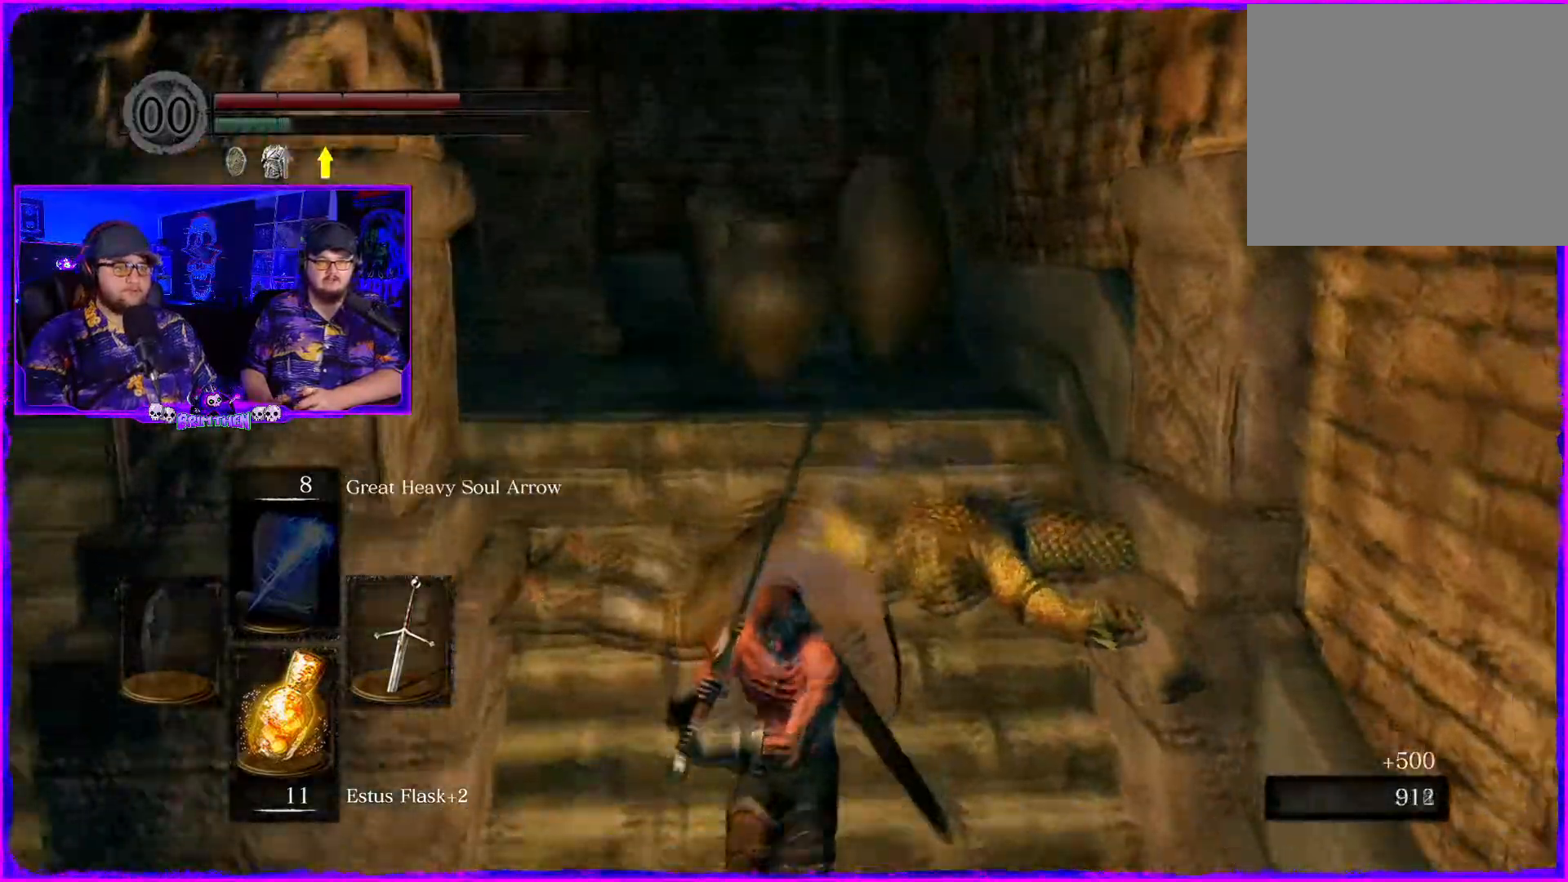
{"buttons": [], "left_stick": "left", "right_stick": "left"}
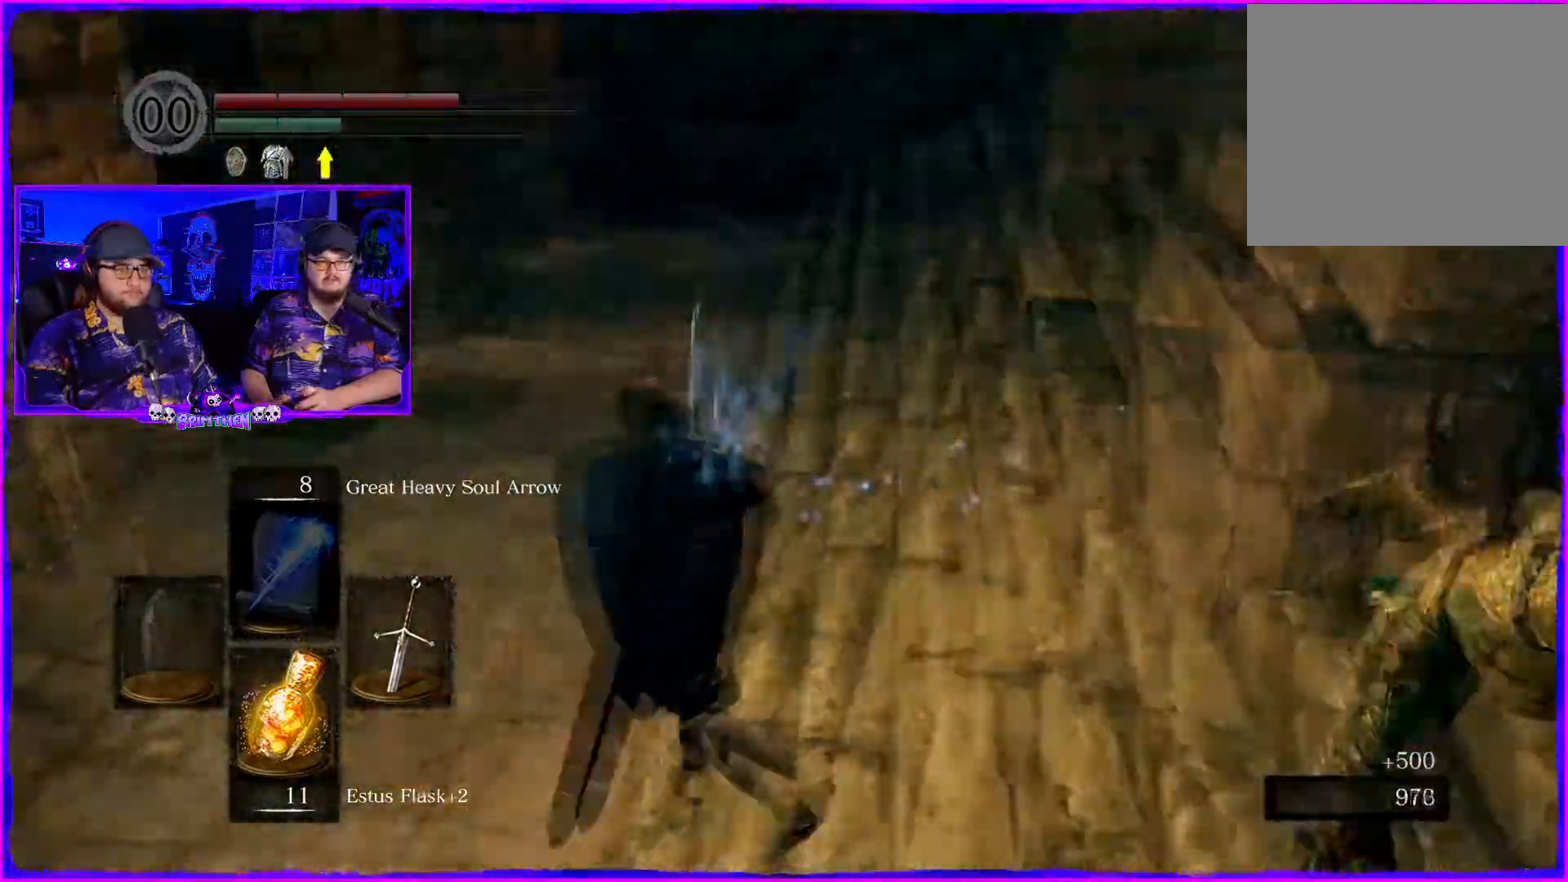
{"buttons": ["CIRCLE"], "left_stick": "up-left", "right_stick": "left", "events": [[200, "left_stick", "up-left"], [267, "CIRCLE", "down"]]}
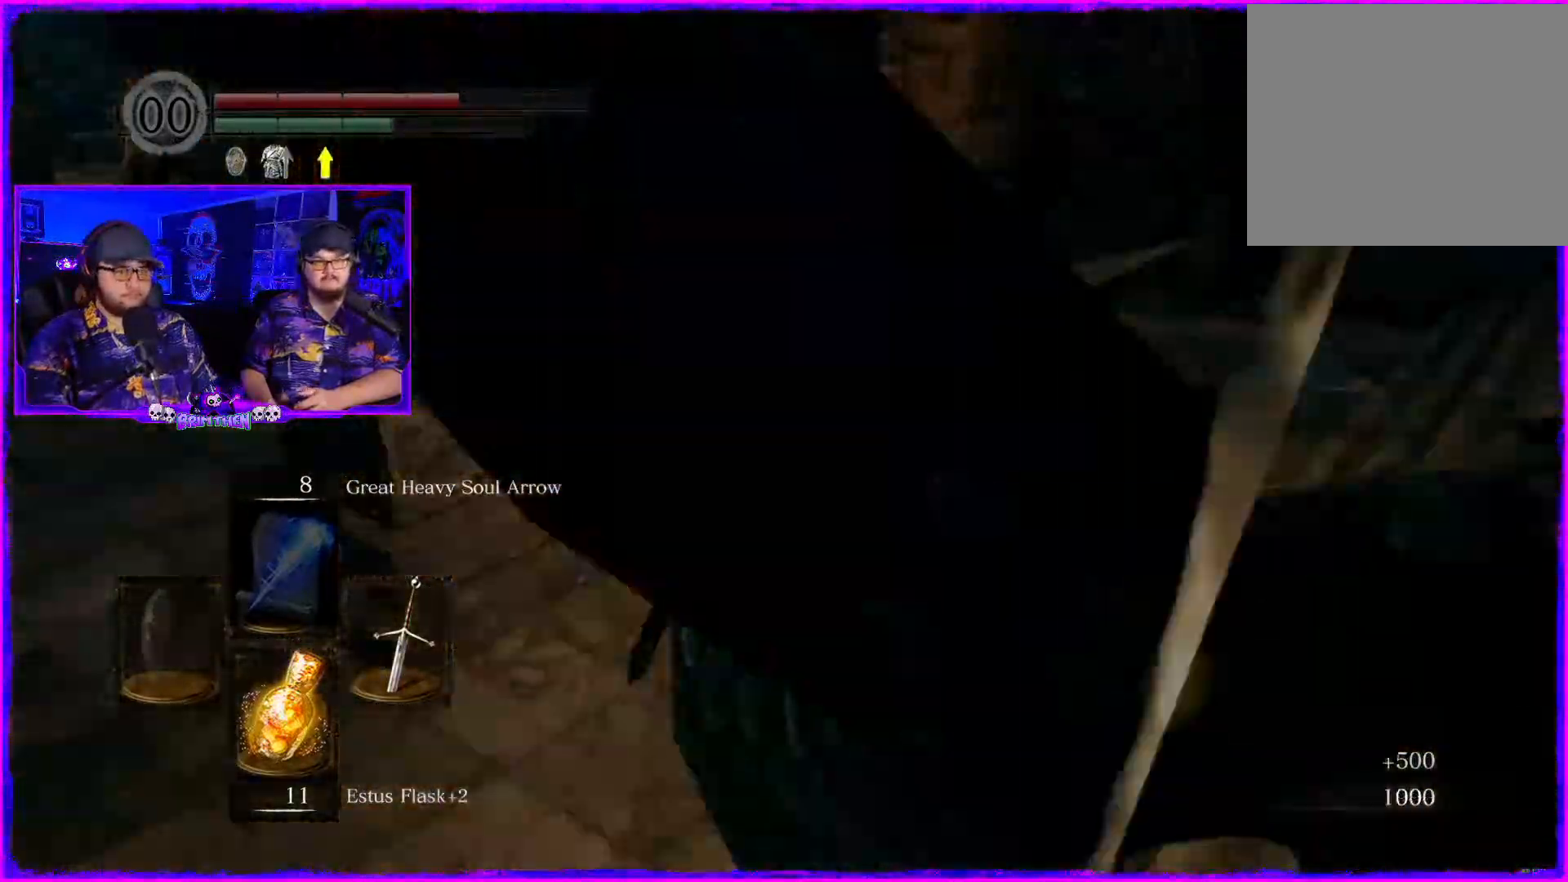
{"buttons": ["CIRCLE"], "left_stick": "up-left", "right_stick": "center", "events": [[83, "right_stick", "center"]]}
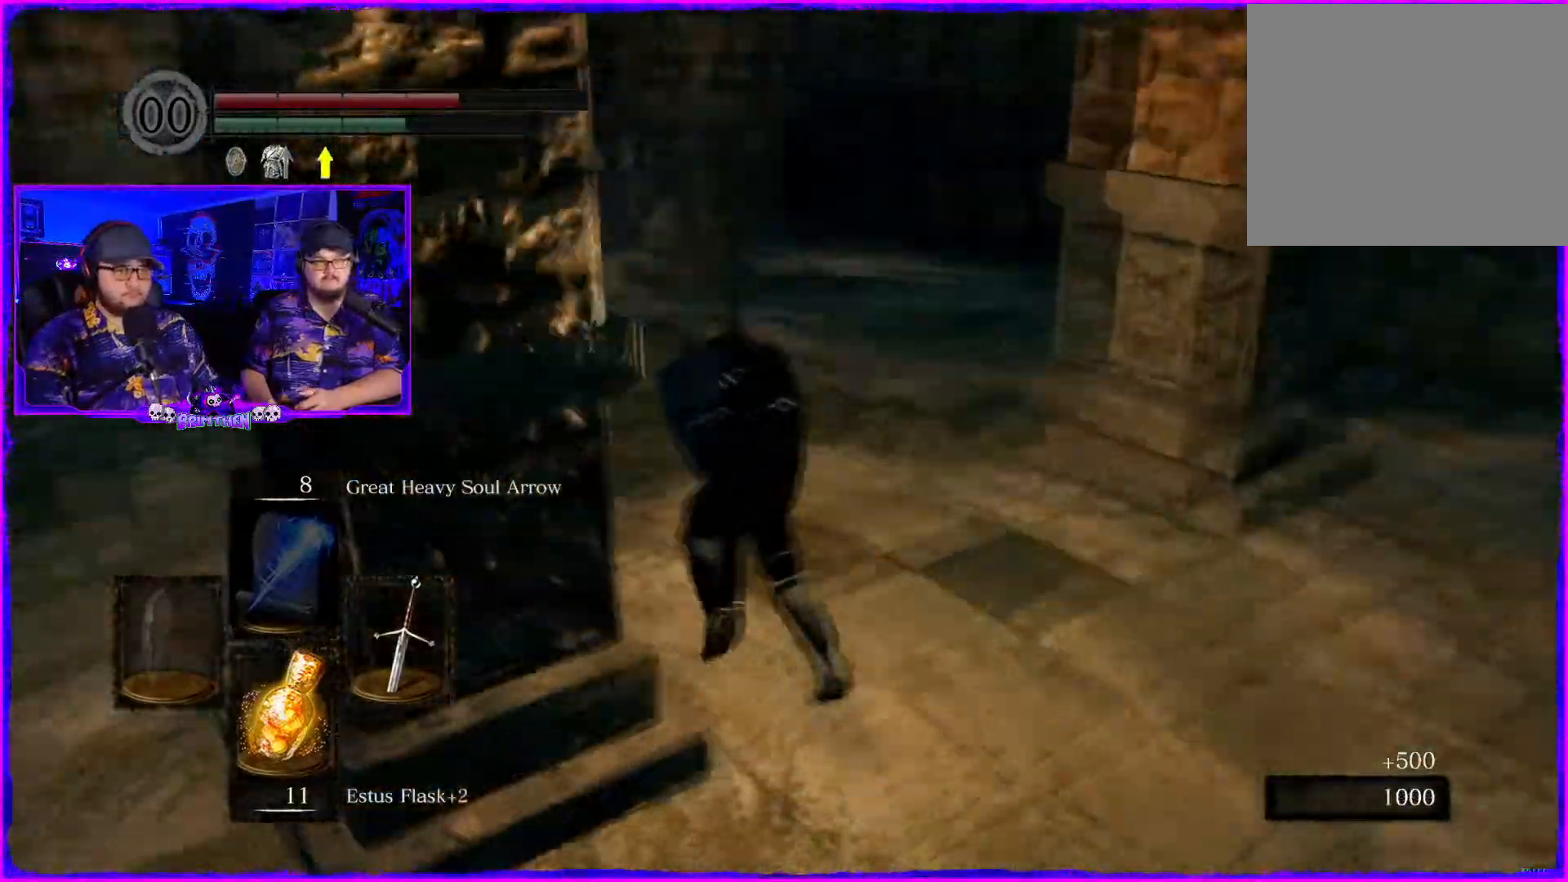
{"buttons": ["CIRCLE"], "left_stick": "up", "right_stick": "center", "events": [[50, "left_stick", "up"]]}
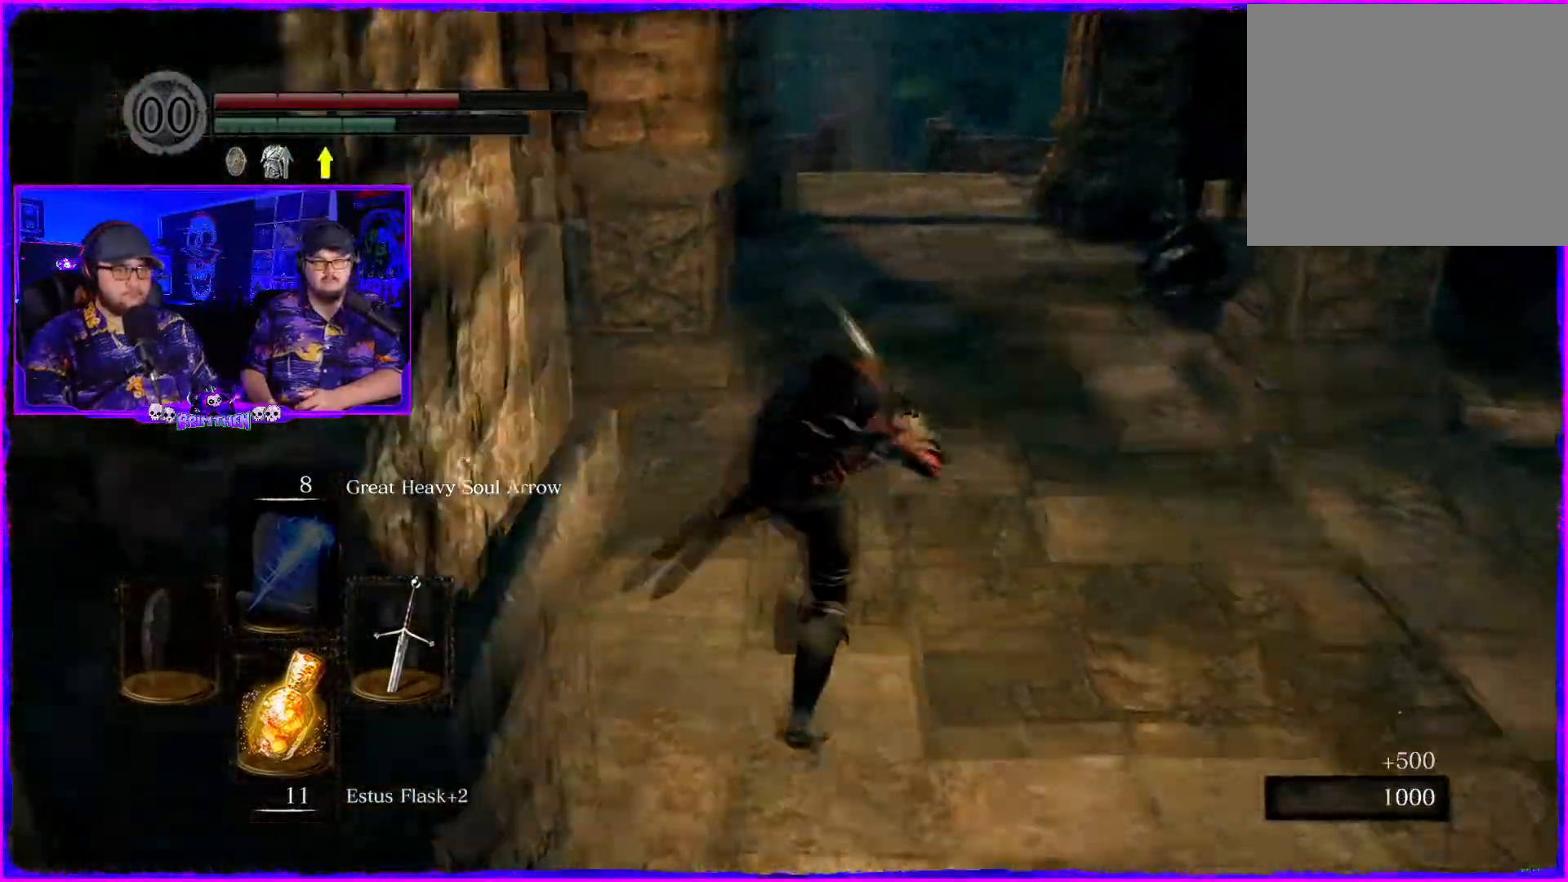
{"buttons": [], "left_stick": "up", "right_stick": "center", "events": [[233, "CIRCLE", "up"]]}
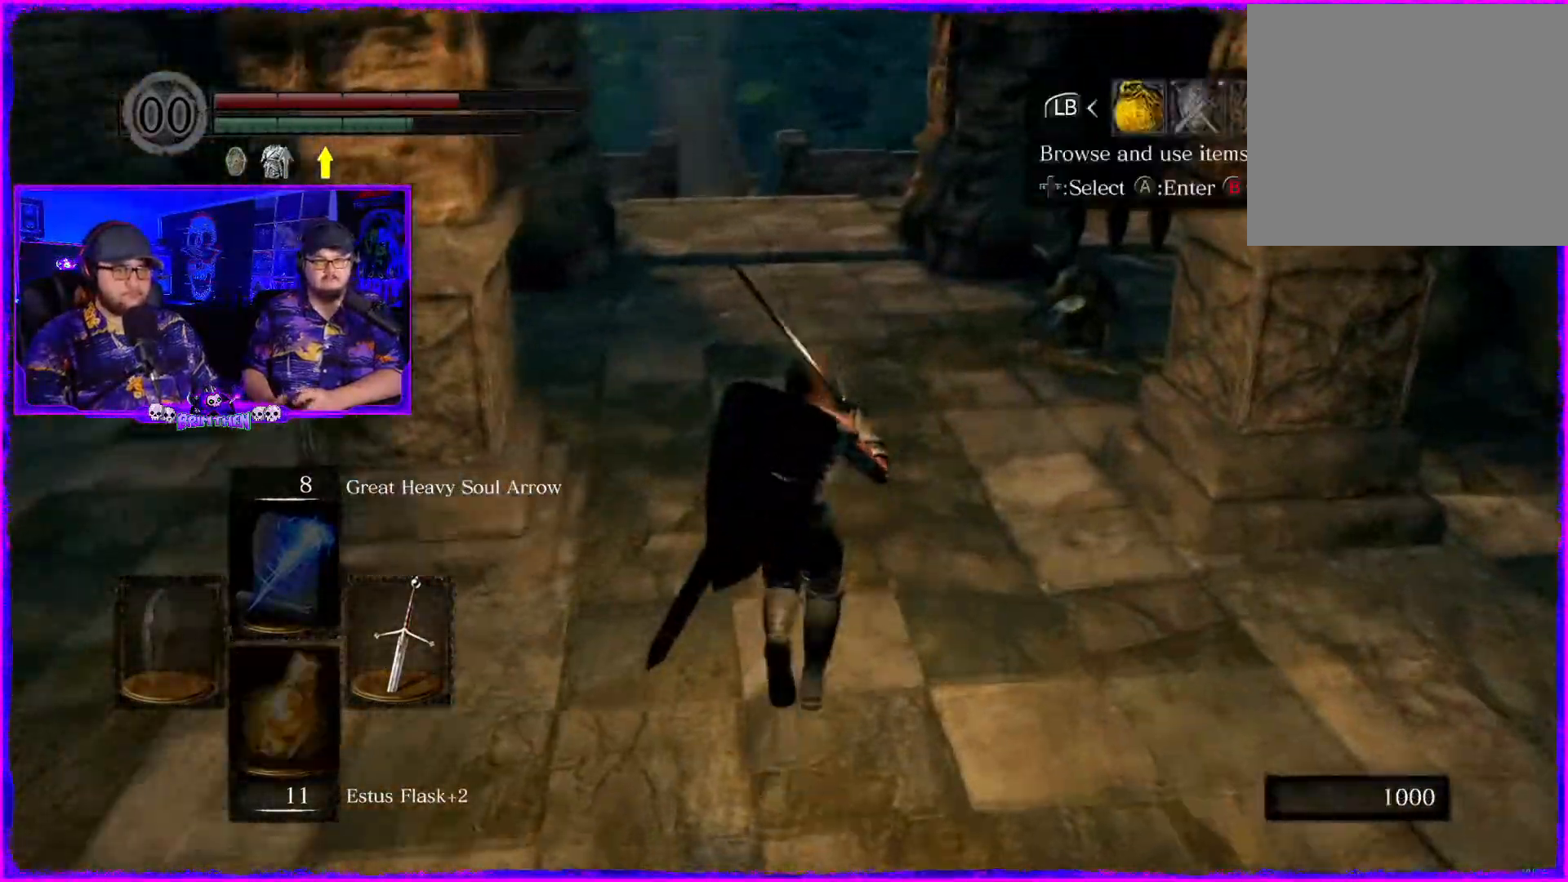
{"buttons": [], "left_stick": "up", "right_stick": "center", "events": [[300, "CROSS", "down"], [384, "CROSS", "up"]]}
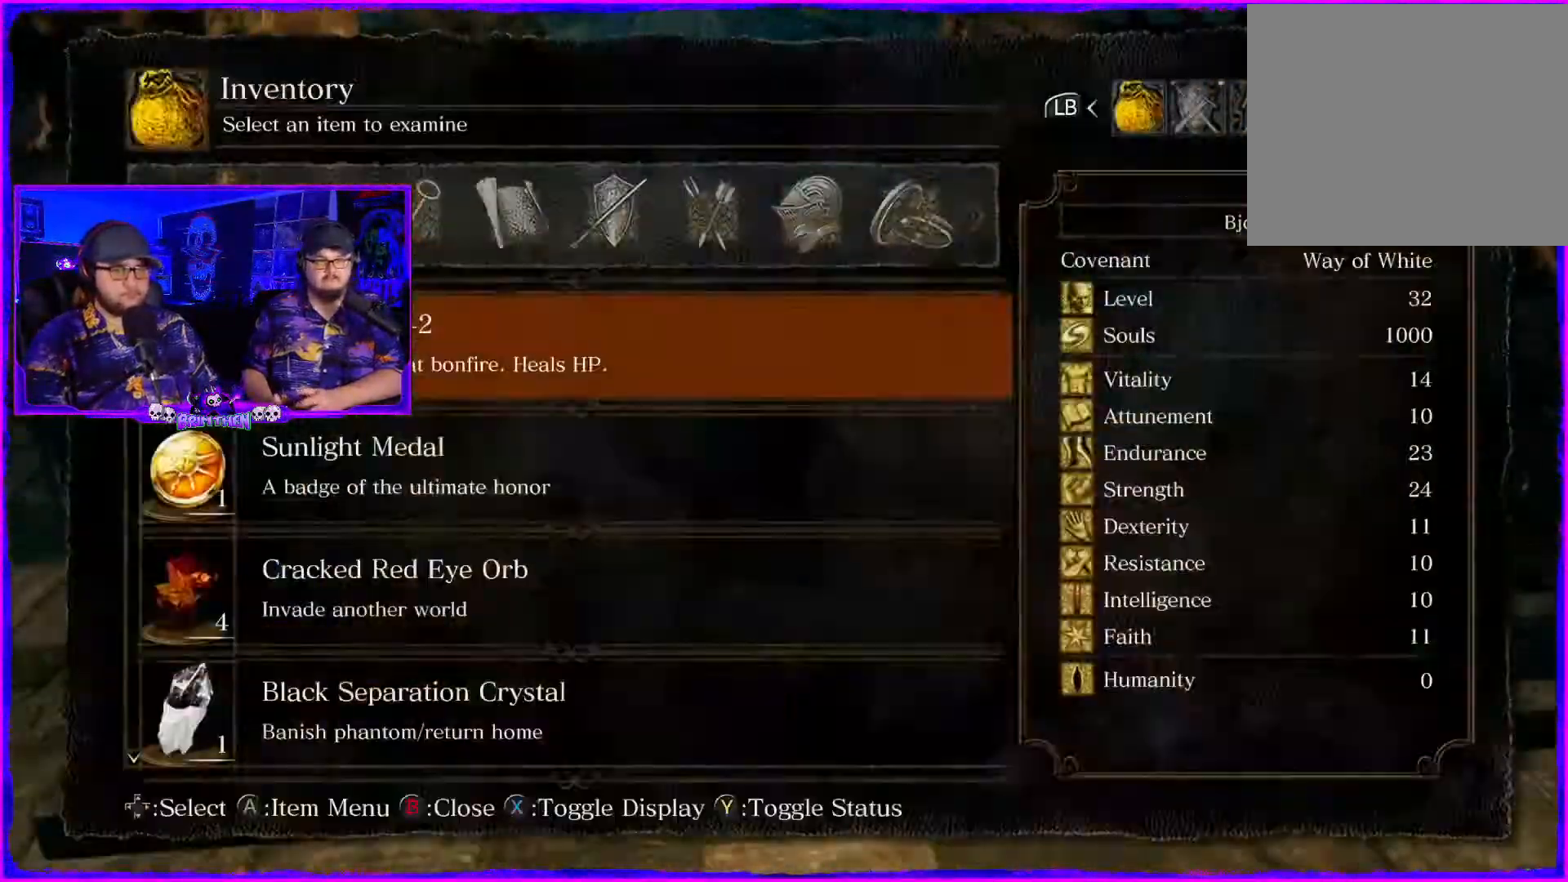
{"buttons": [], "left_stick": "center", "right_stick": "center", "events": [[66, "left_stick", "center"], [283, "DPAD_UP", "down"], [433, "DPAD_UP", "up"]]}
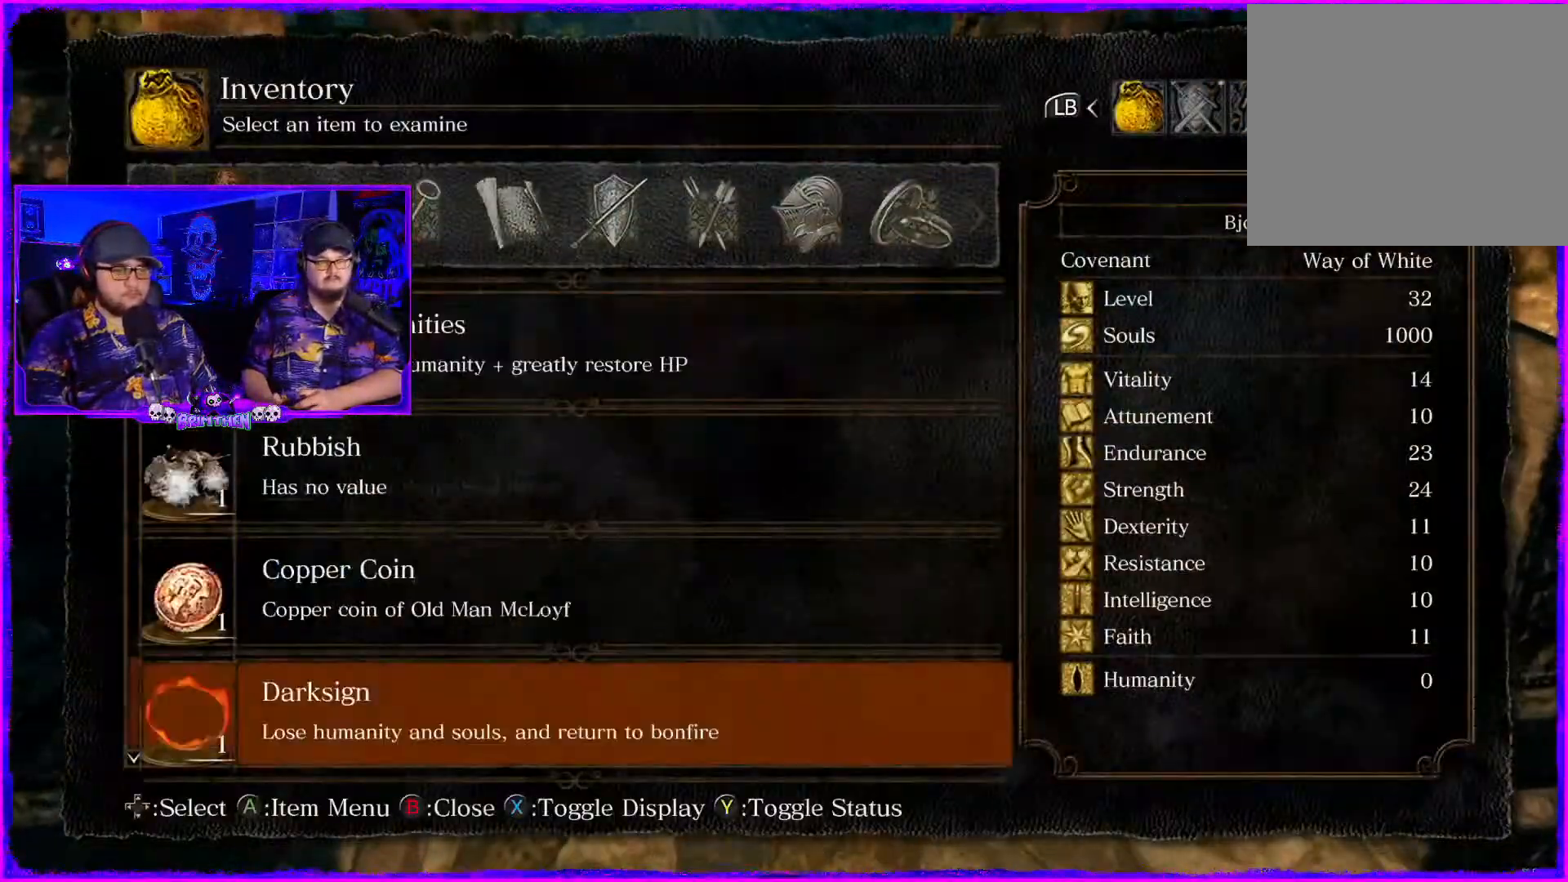
{"buttons": ["DPAD_UP"], "left_stick": "center", "right_stick": "center", "events": [[67, "DPAD_UP", "down"], [217, "DPAD_UP", "up"], [284, "DPAD_UP", "down"], [417, "DPAD_UP", "up"], [484, "DPAD_UP", "down"]]}
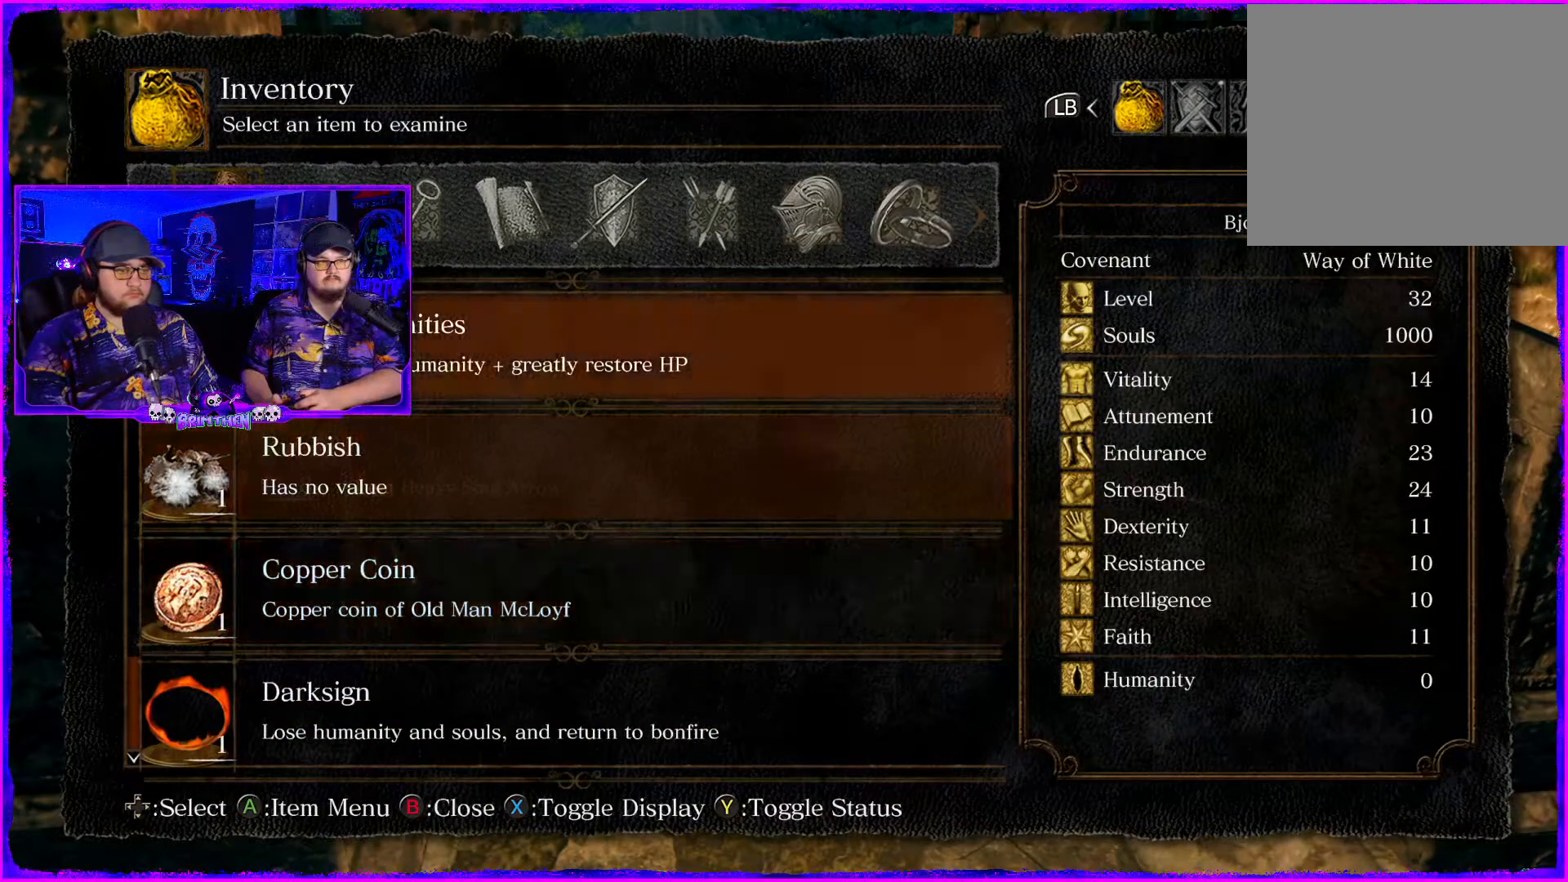
{"buttons": [], "left_stick": "center", "right_stick": "center", "events": [[116, "DPAD_UP", "up"], [166, "DPAD_UP", "down"], [300, "DPAD_UP", "up"], [350, "DPAD_UP", "down"], [500, "DPAD_UP", "up"]]}
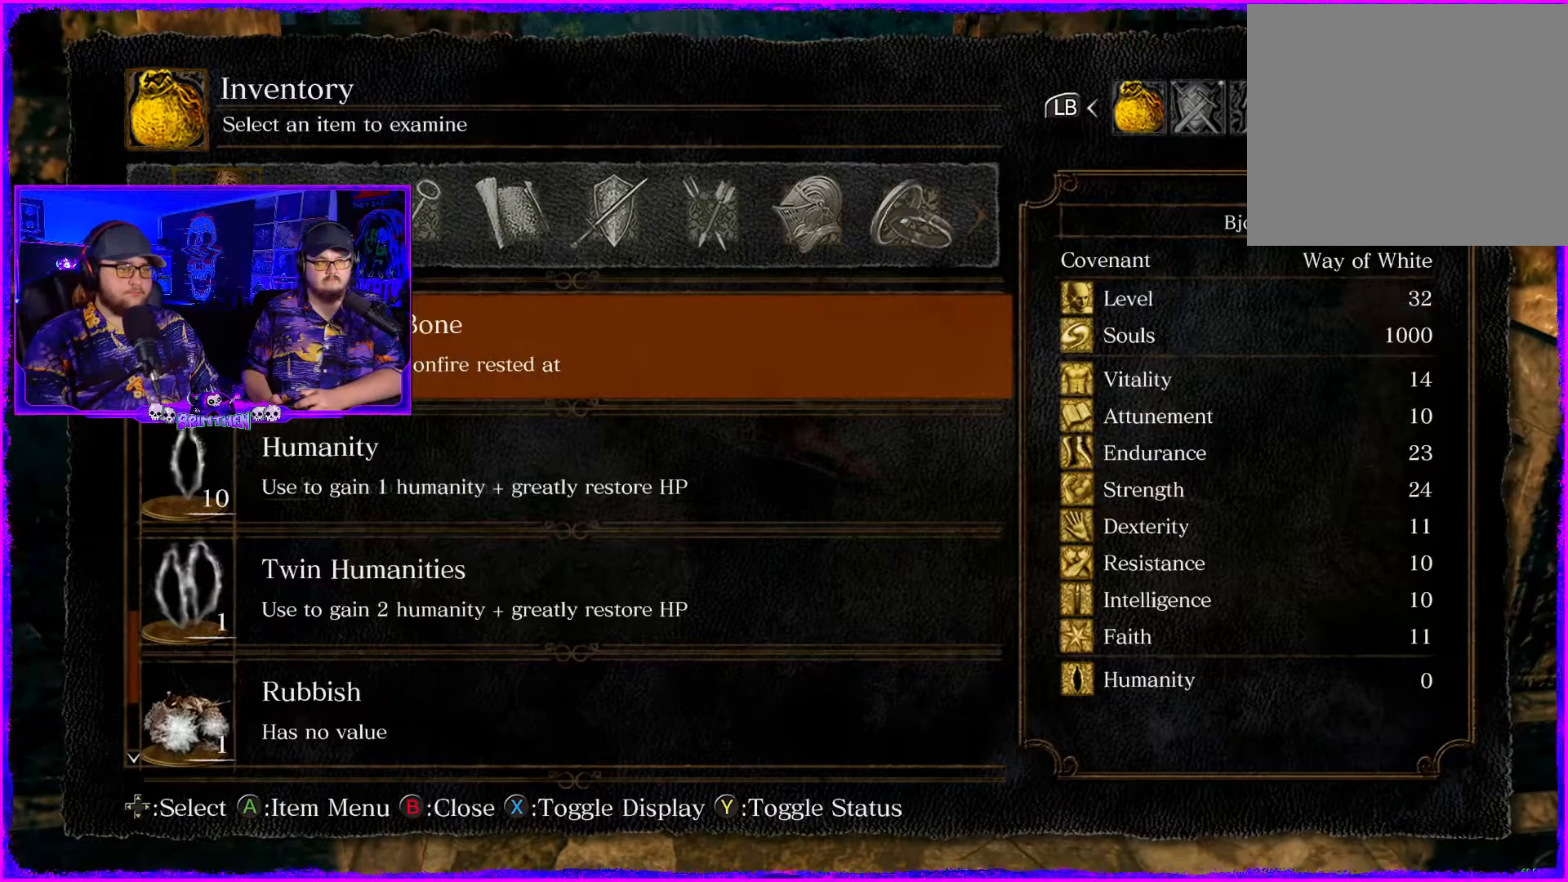
{"buttons": [], "left_stick": "center", "right_stick": "center", "events": [[33, "DPAD_UP", "down"], [167, "DPAD_UP", "up"], [384, "DPAD_DOWN", "down"], [484, "DPAD_DOWN", "up"]]}
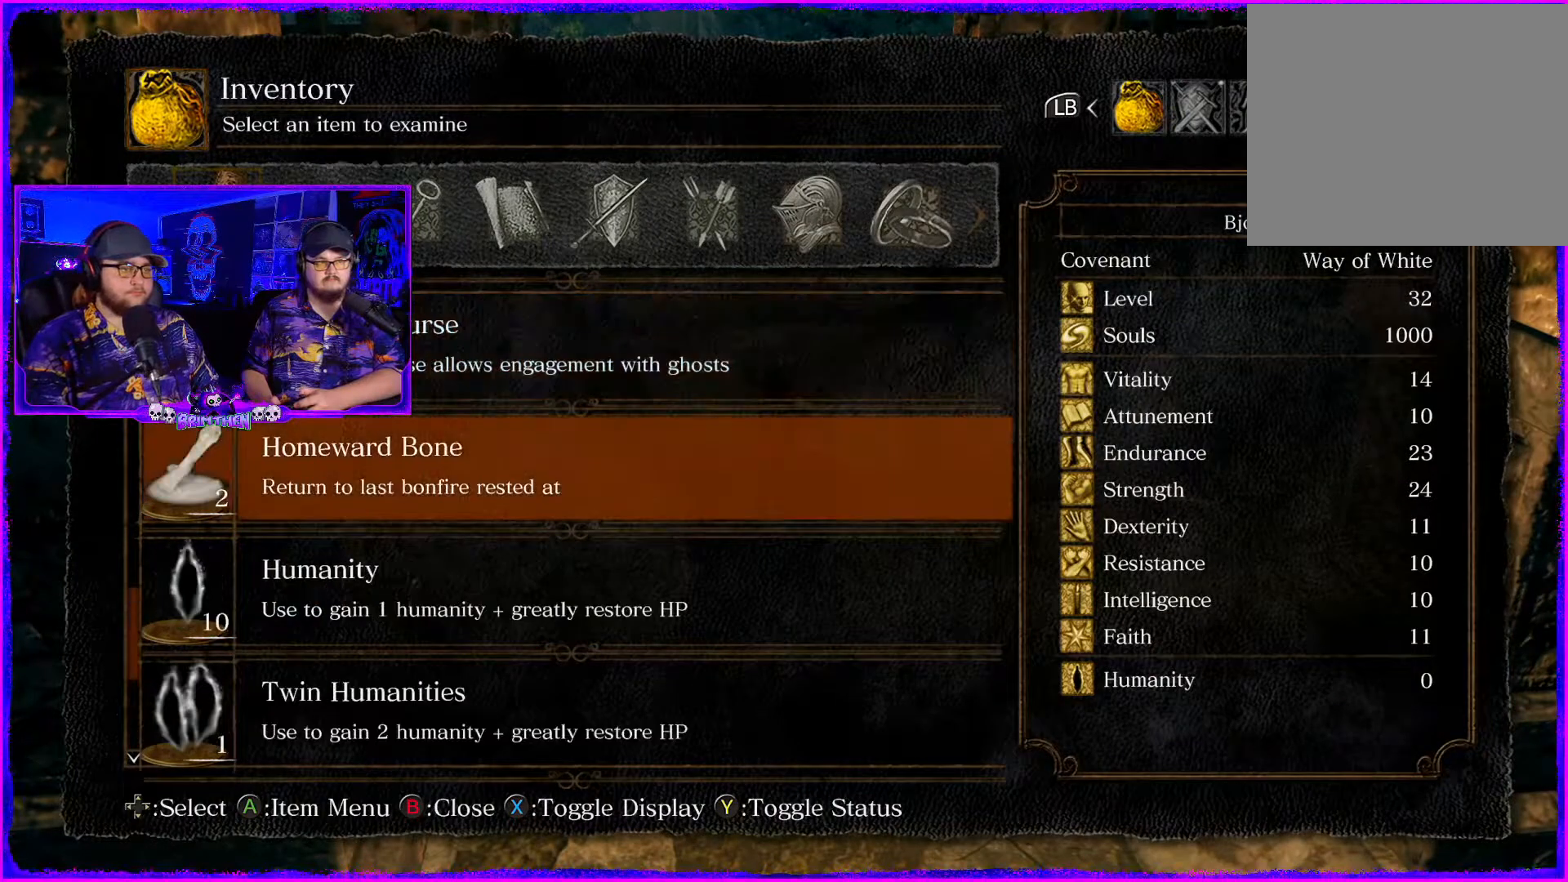
{"buttons": [], "left_stick": "center", "right_stick": "center", "events": [[16, "CROSS", "down"], [116, "CROSS", "up"], [183, "CROSS", "down"], [250, "CROSS", "up"]]}
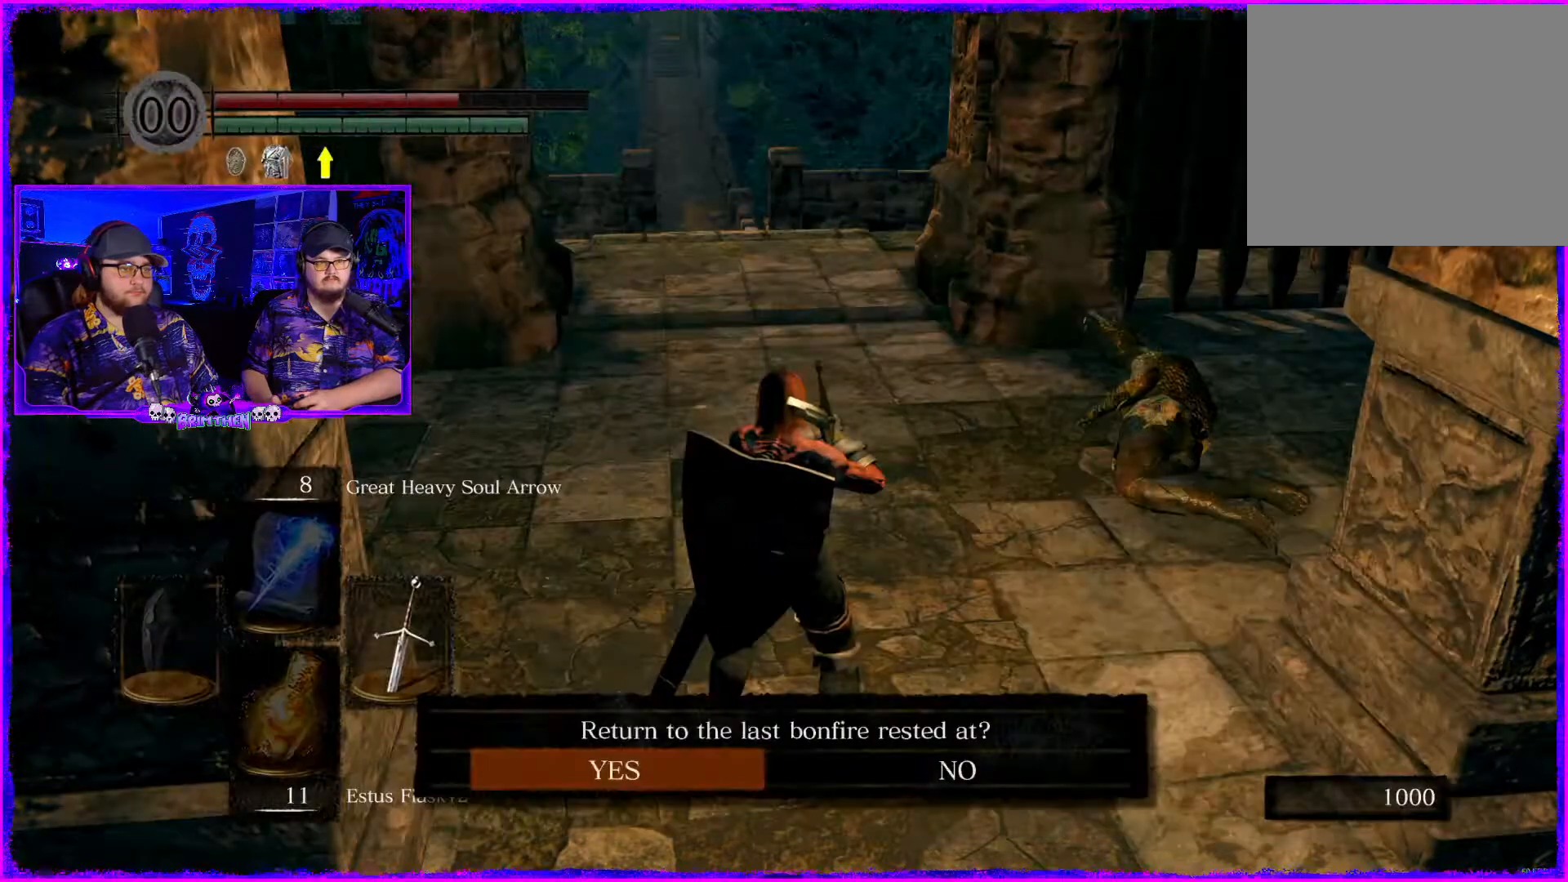
{"buttons": [], "left_stick": "center", "right_stick": "center", "events": []}
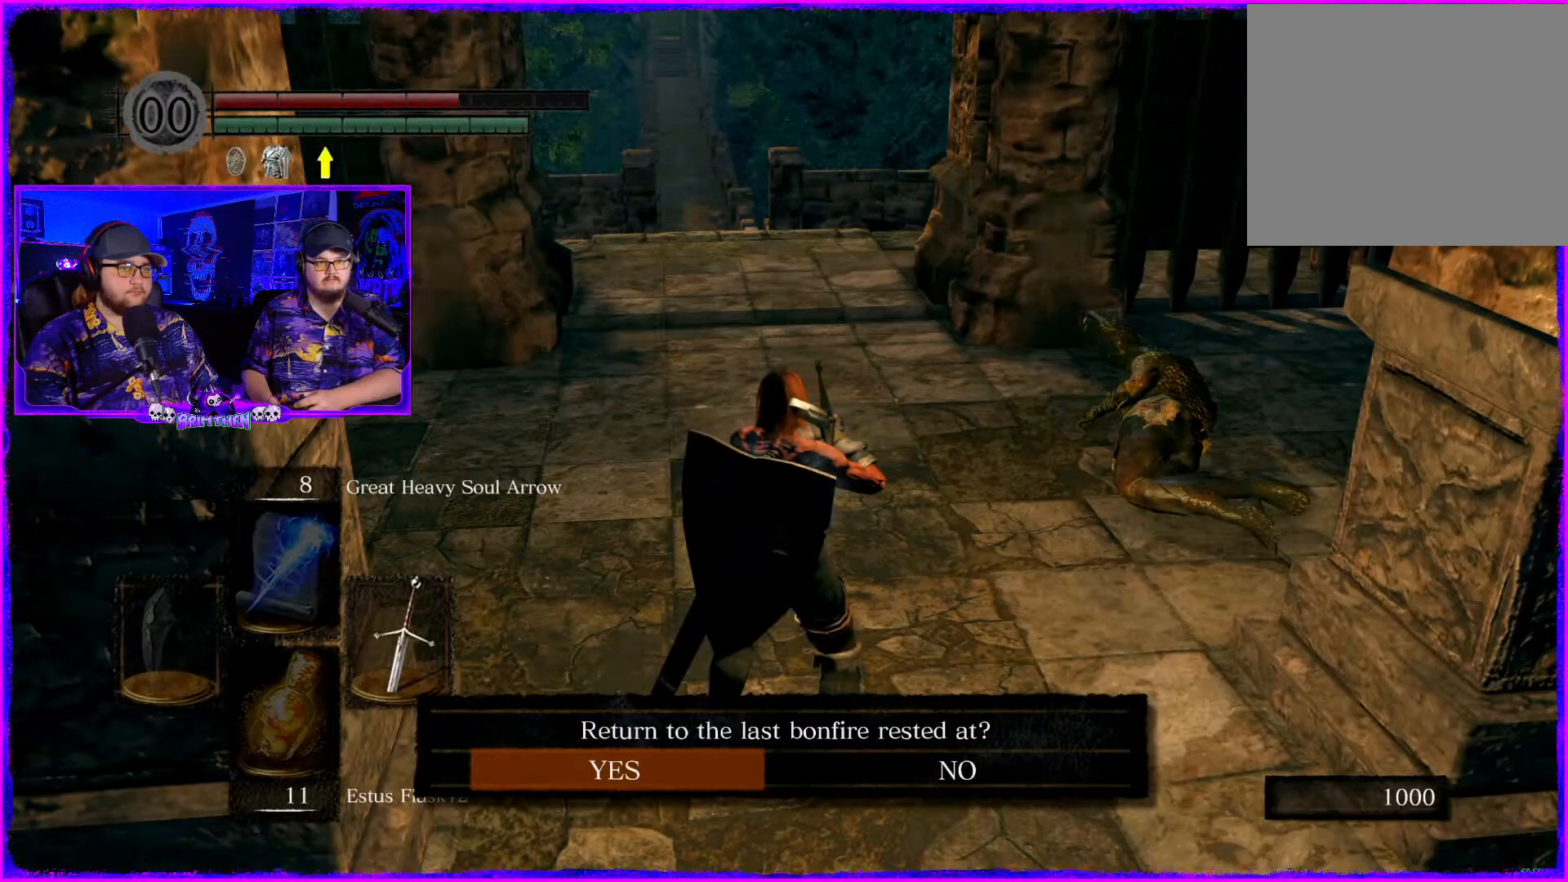
{"buttons": [], "left_stick": "center", "right_stick": "center", "events": [[66, "CROSS", "down"], [116, "CROSS", "up"]]}